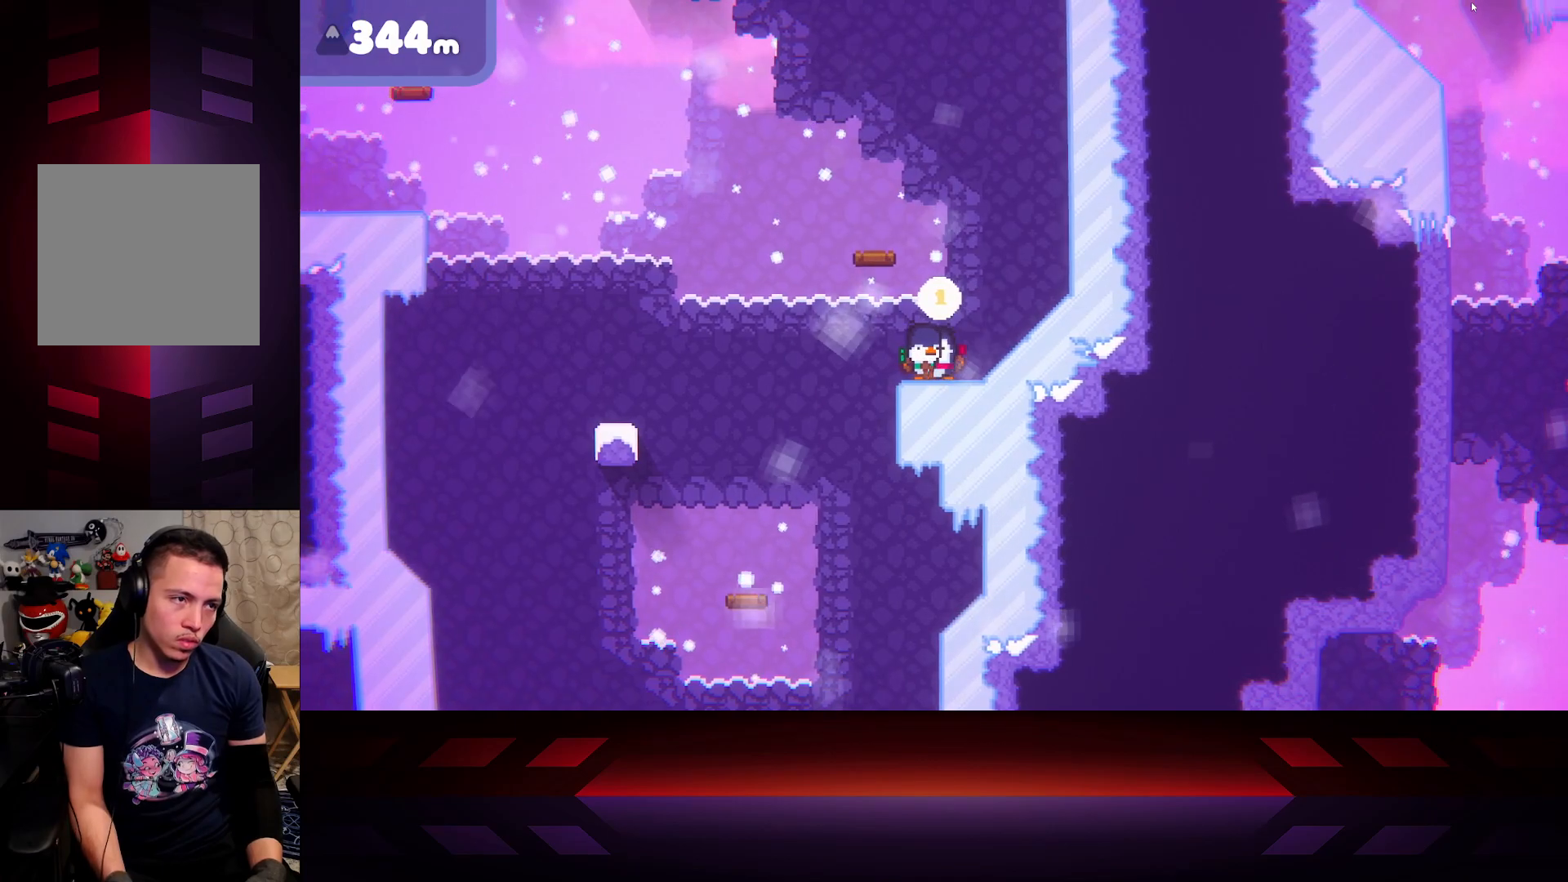
Gameplay with a controller (Xbox layout); each line is a JSON object with the inputs held at the frame after it. "events" lists button and stick changes between this image and that frame as [ms after this image, input, new state], when the widget could be followed in between.
{"buttons": ["A"], "left_stick": "up-left", "right_stick": "center", "events": [[183, "left_stick", "left"], [350, "A", "down"], [367, "left_stick", "up-left"]]}
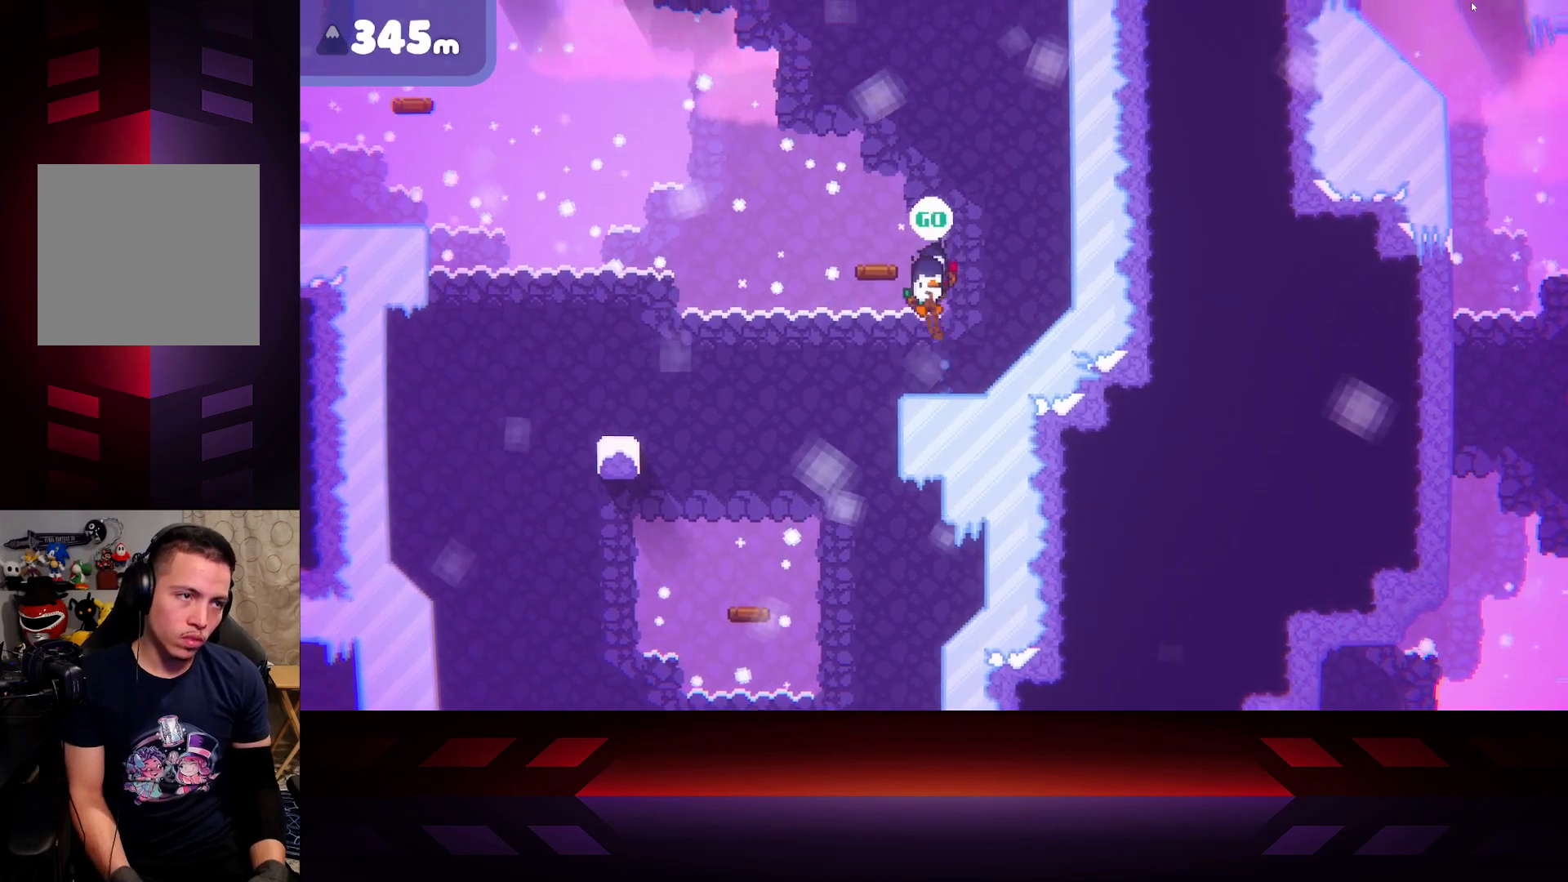
{"buttons": ["X"], "left_stick": "center", "right_stick": "center", "events": [[250, "left_stick", "center"], [283, "A", "up"], [333, "X", "down"]]}
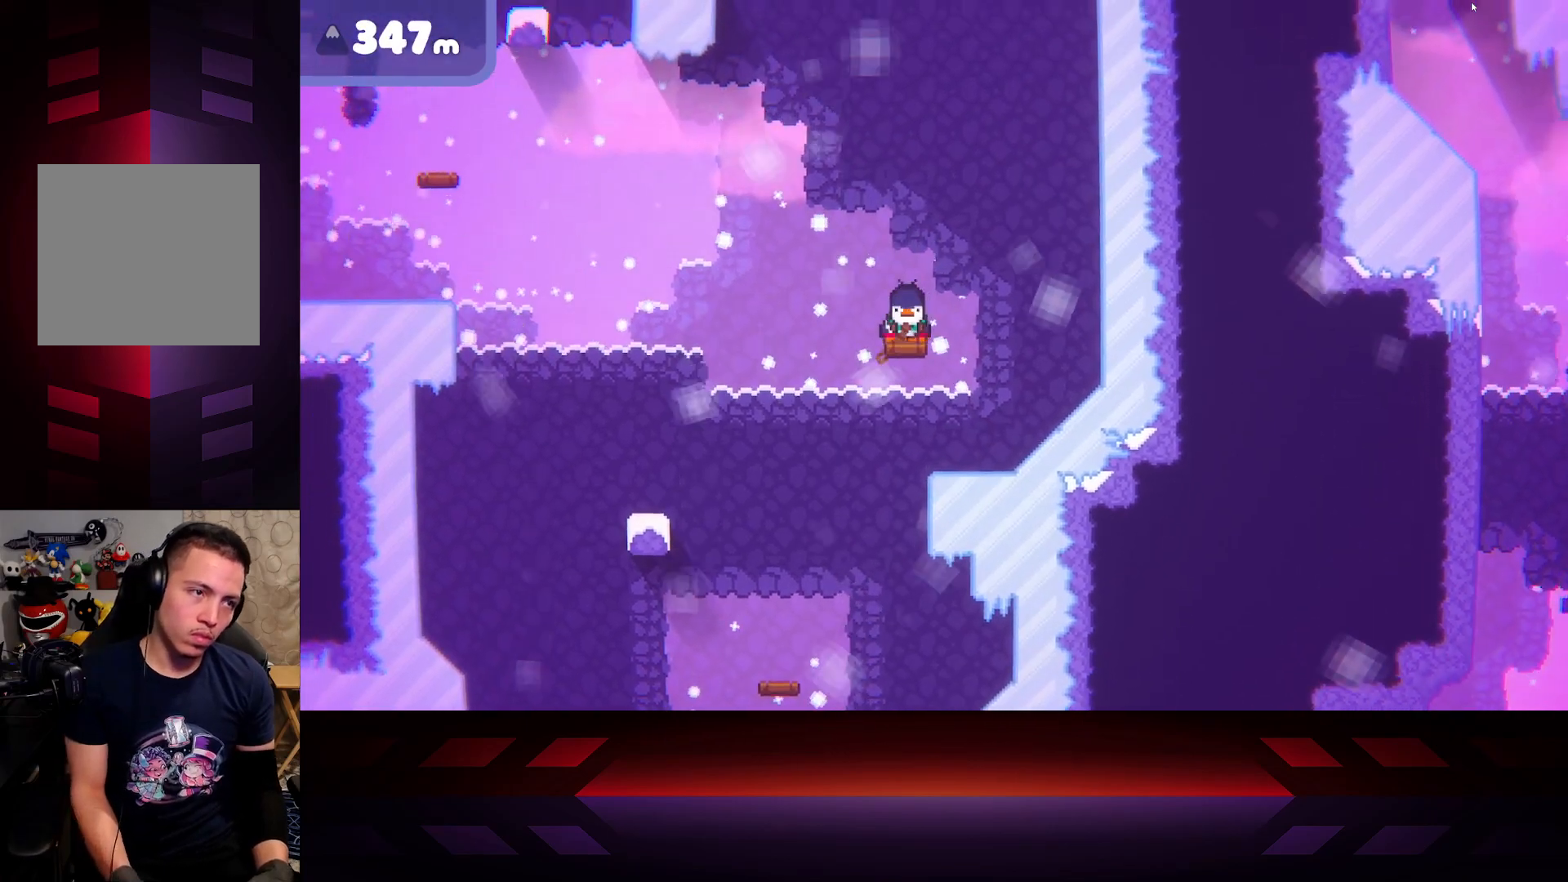
{"buttons": ["X"], "left_stick": "center", "right_stick": "center", "events": [[100, "DPAD_LEFT", "down"], [233, "DPAD_LEFT", "up"]]}
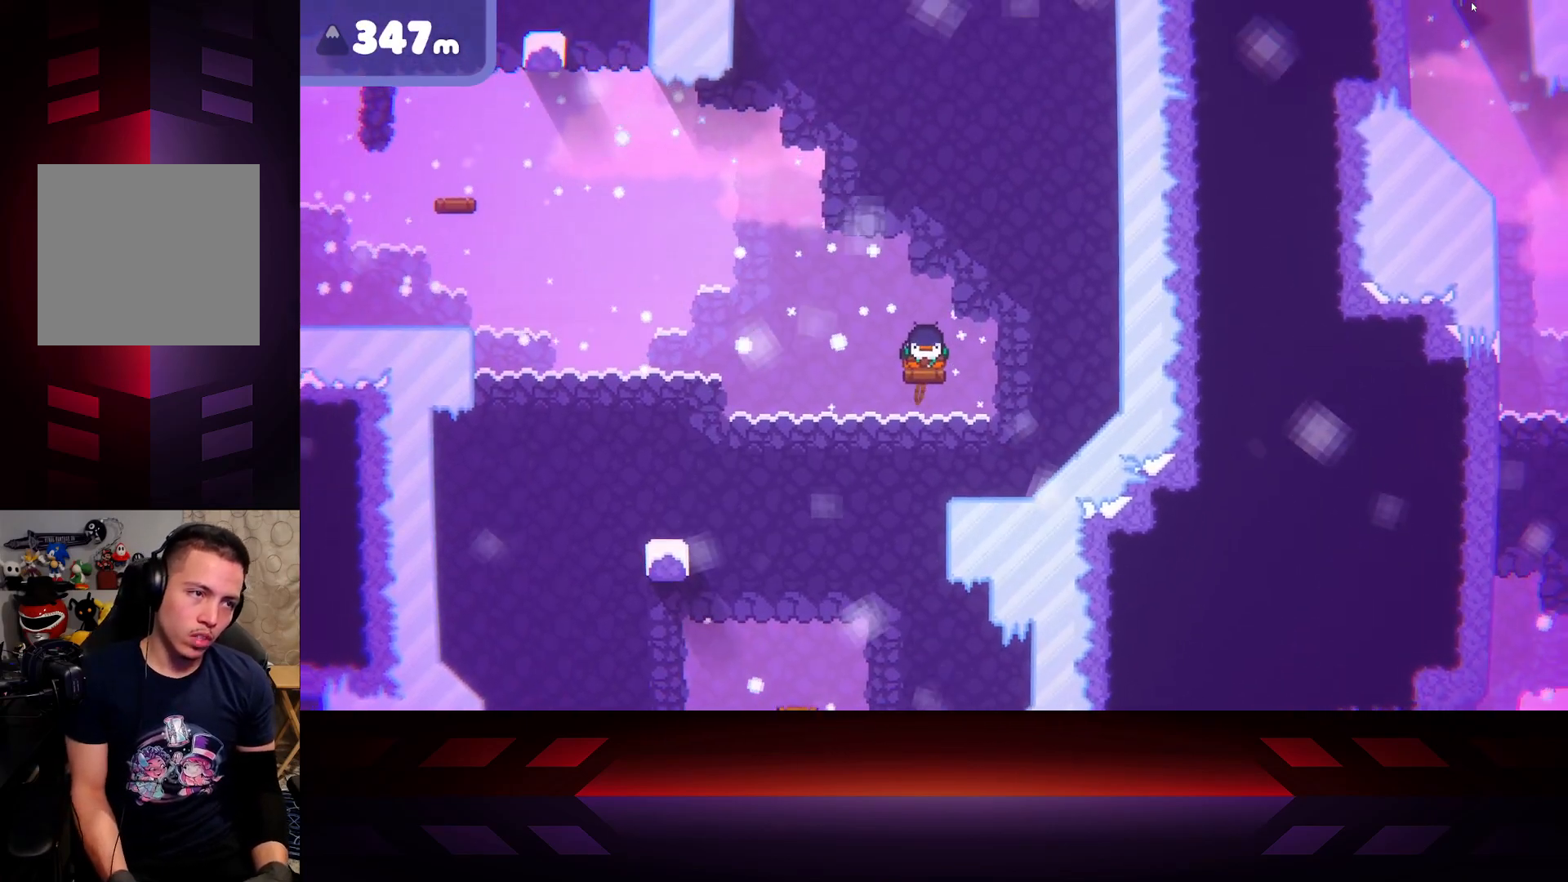
{"buttons": ["X"], "left_stick": "center", "right_stick": "center", "events": []}
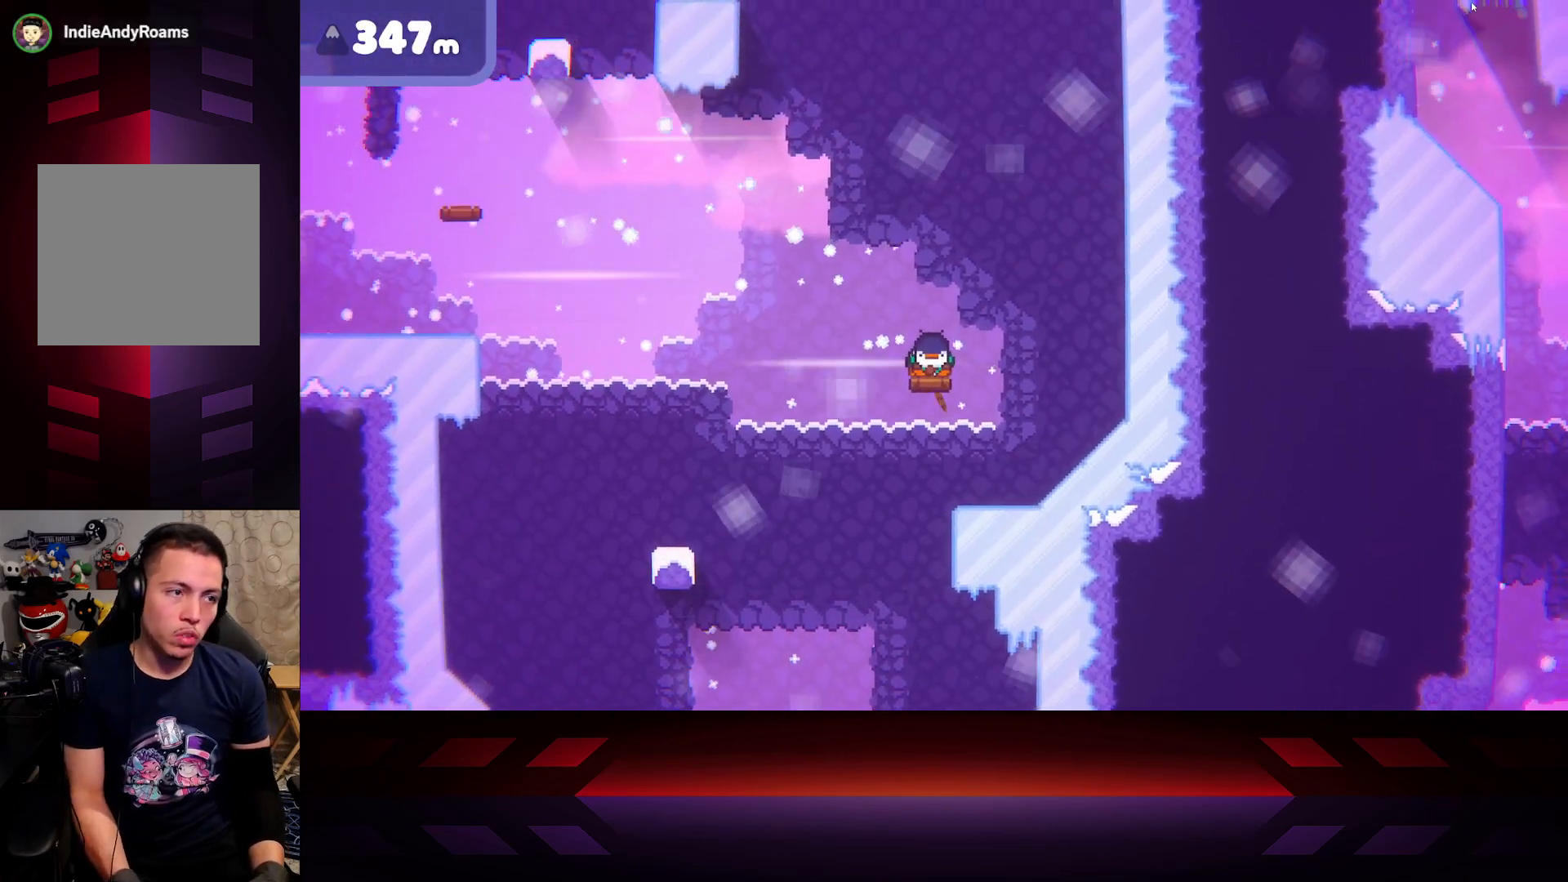
{"buttons": ["X"], "left_stick": "center", "right_stick": "center", "events": []}
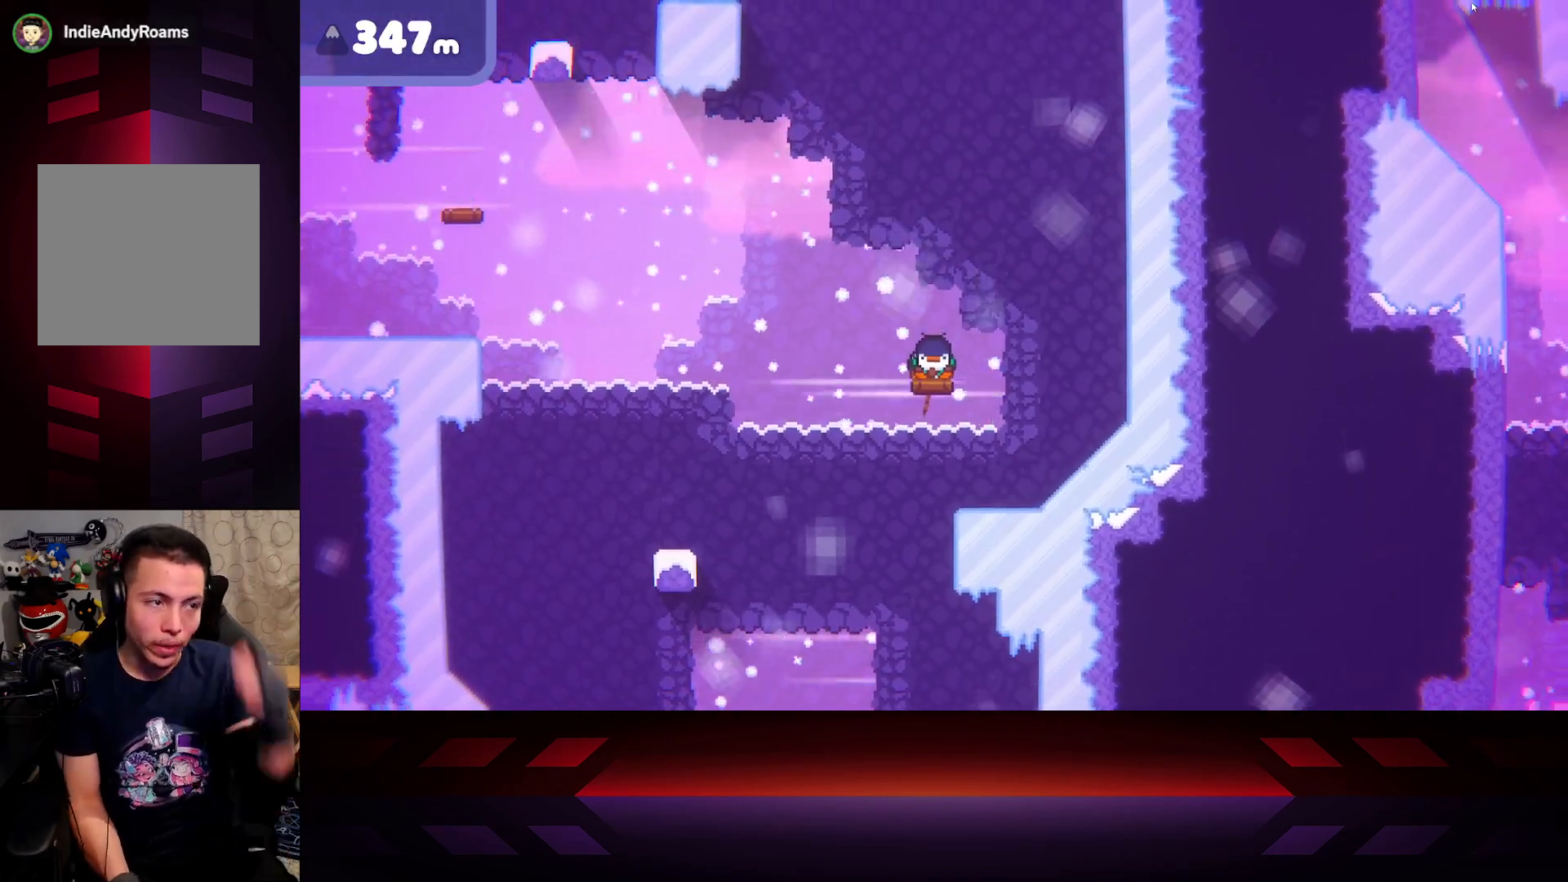
{"buttons": ["X"], "left_stick": "center", "right_stick": "center", "events": []}
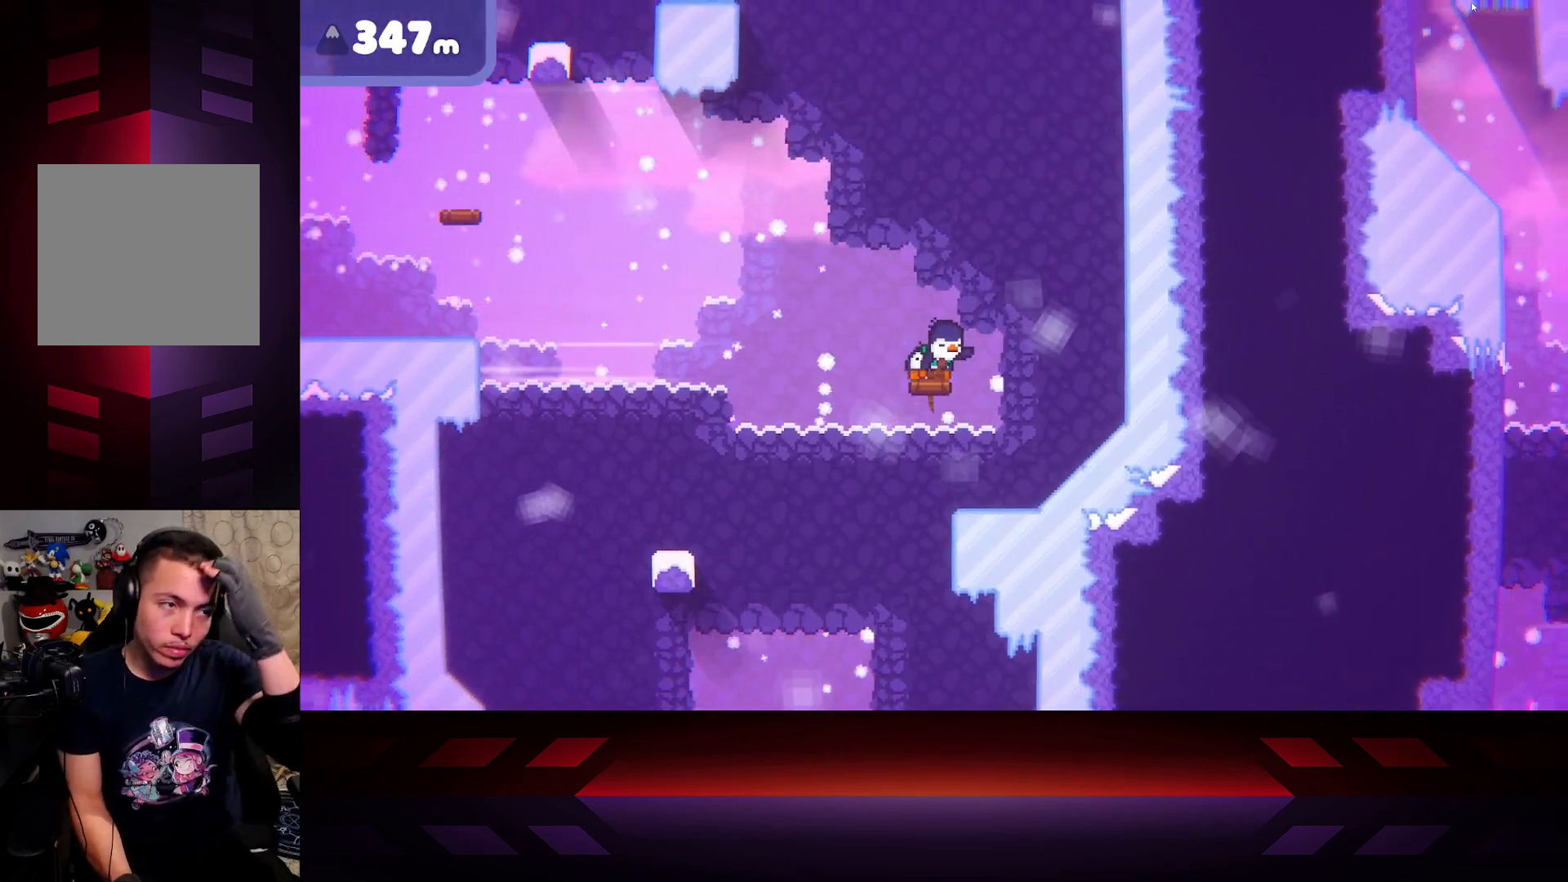
{"buttons": ["X"], "left_stick": "center", "right_stick": "center", "events": []}
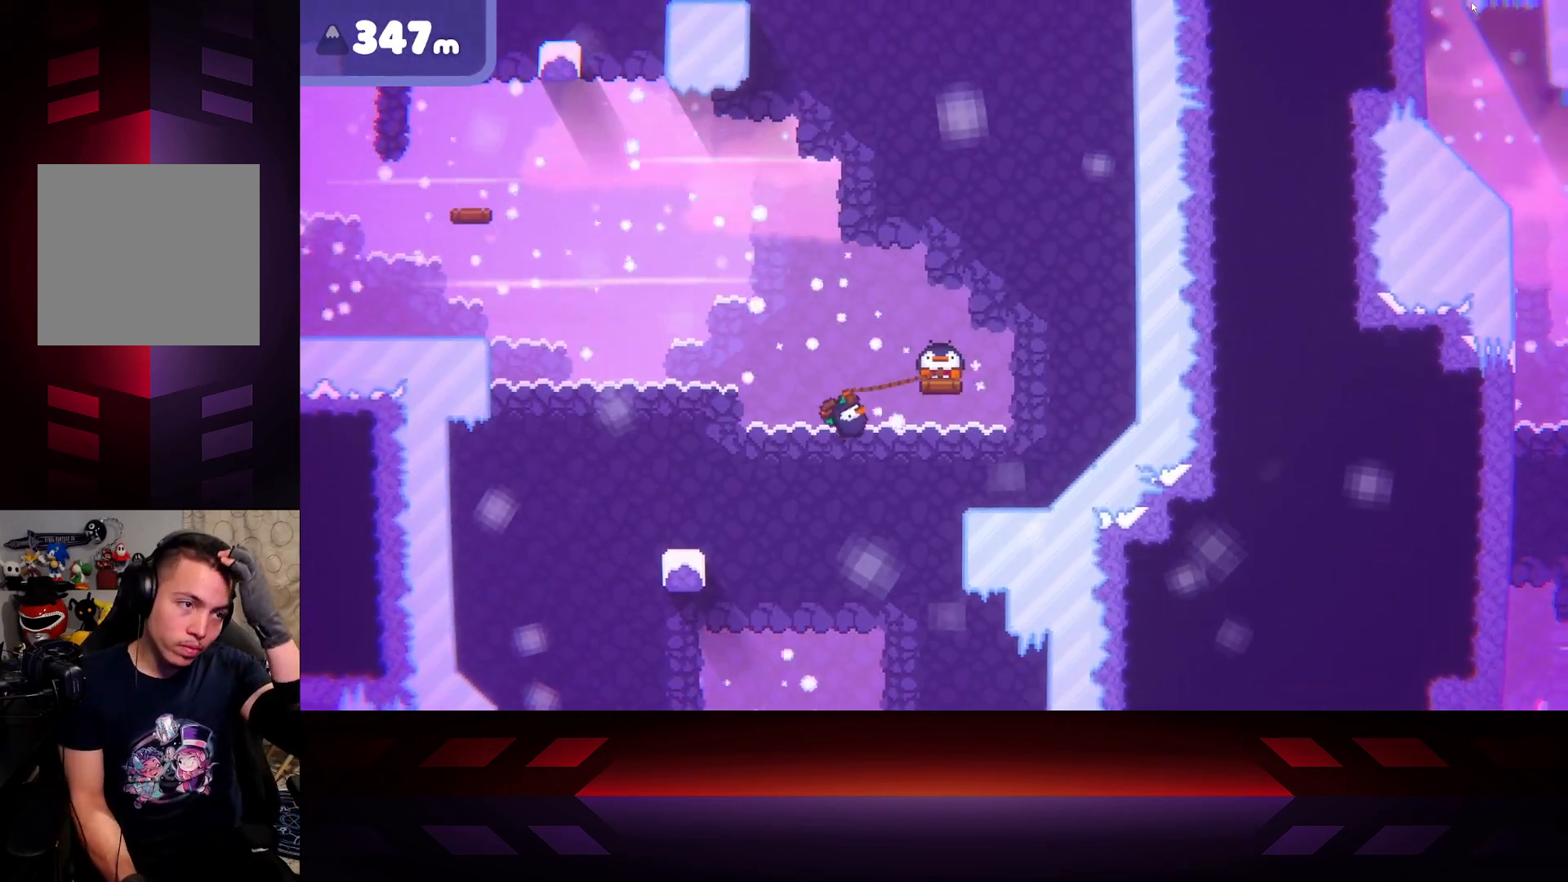
{"buttons": ["X"], "left_stick": "center", "right_stick": "center", "events": []}
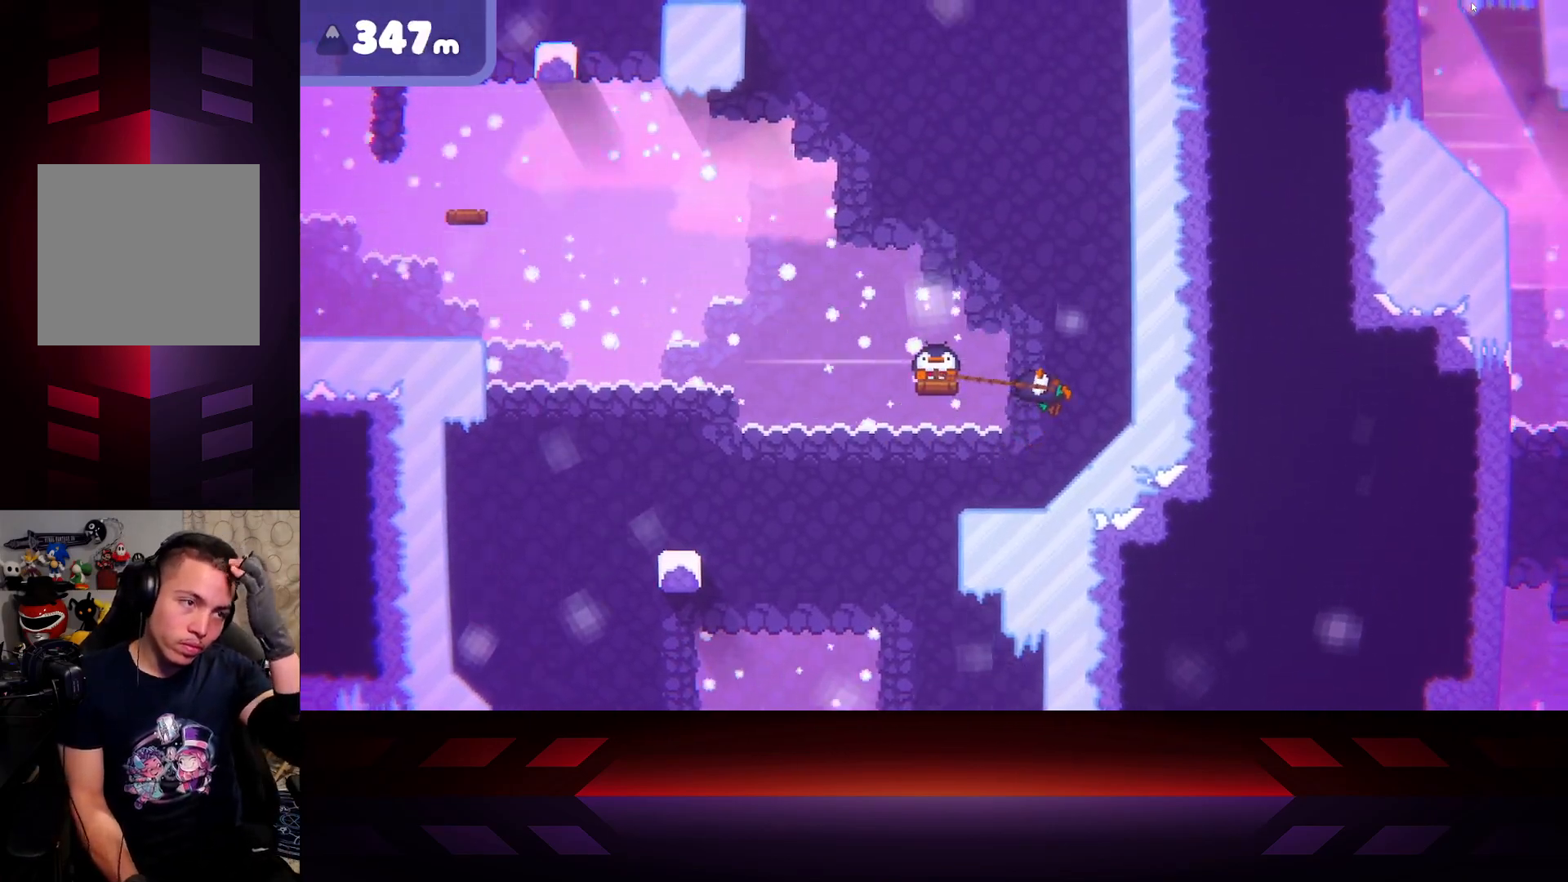
{"buttons": ["X"], "left_stick": "center", "right_stick": "center", "events": []}
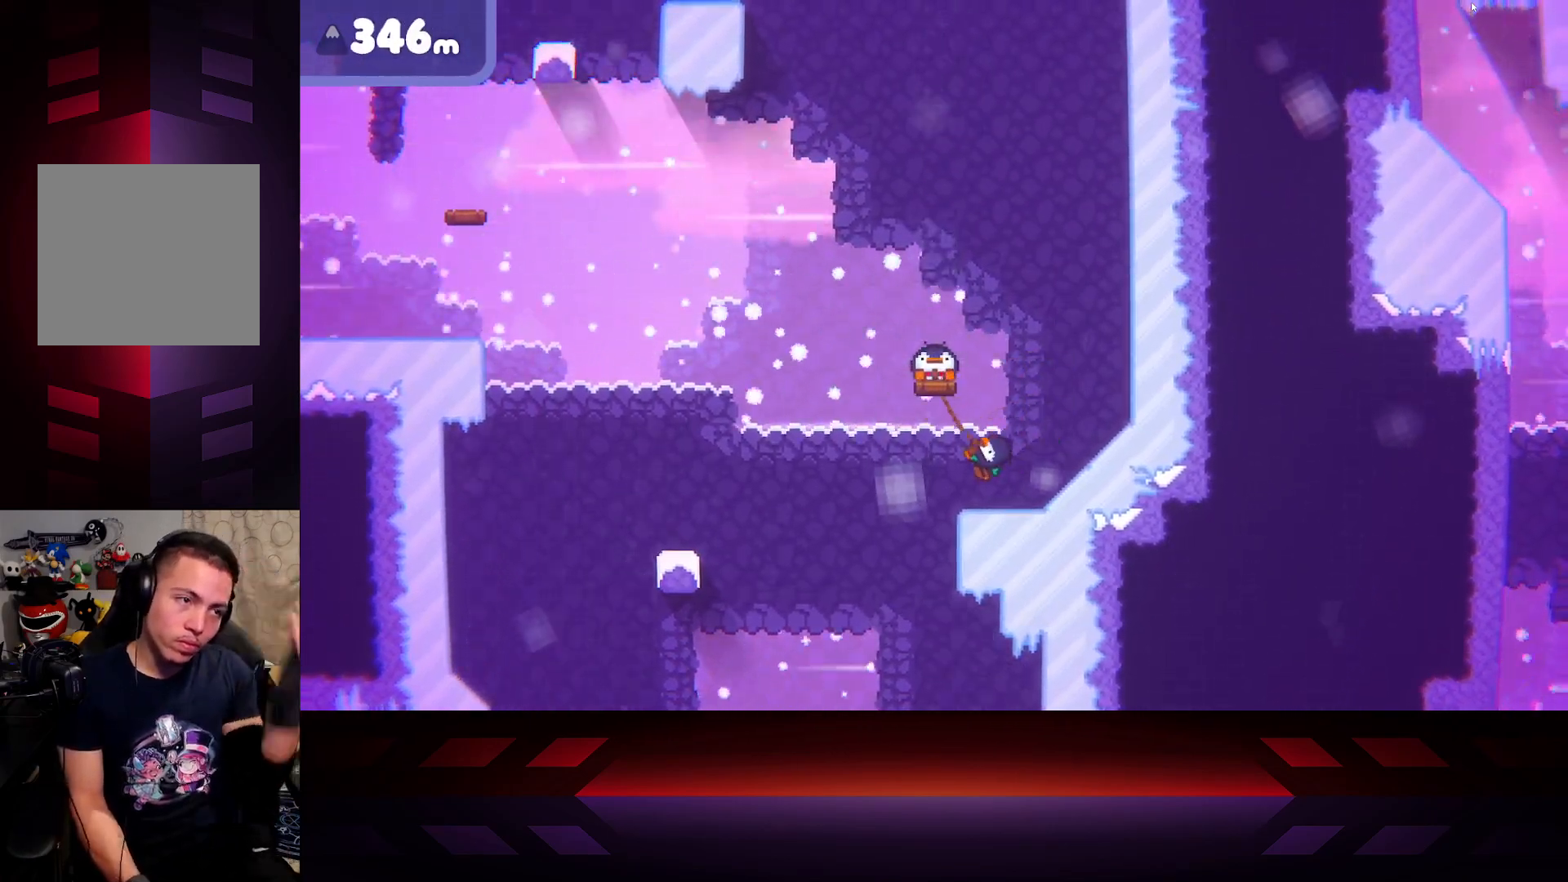
{"buttons": ["X"], "left_stick": "center", "right_stick": "center", "events": []}
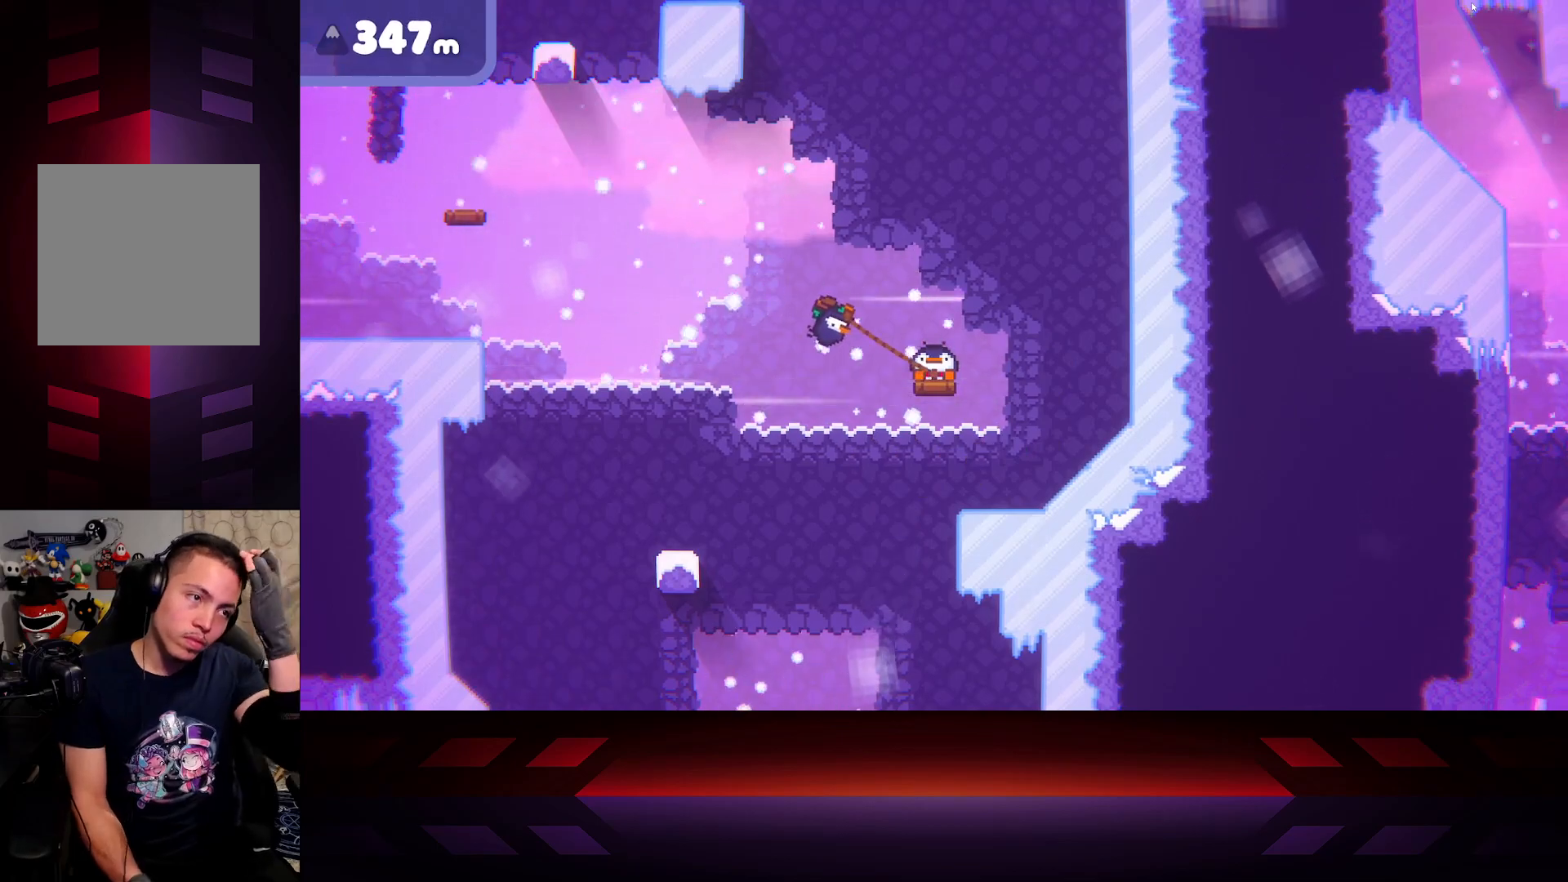
{"buttons": ["X"], "left_stick": "center", "right_stick": "center", "events": []}
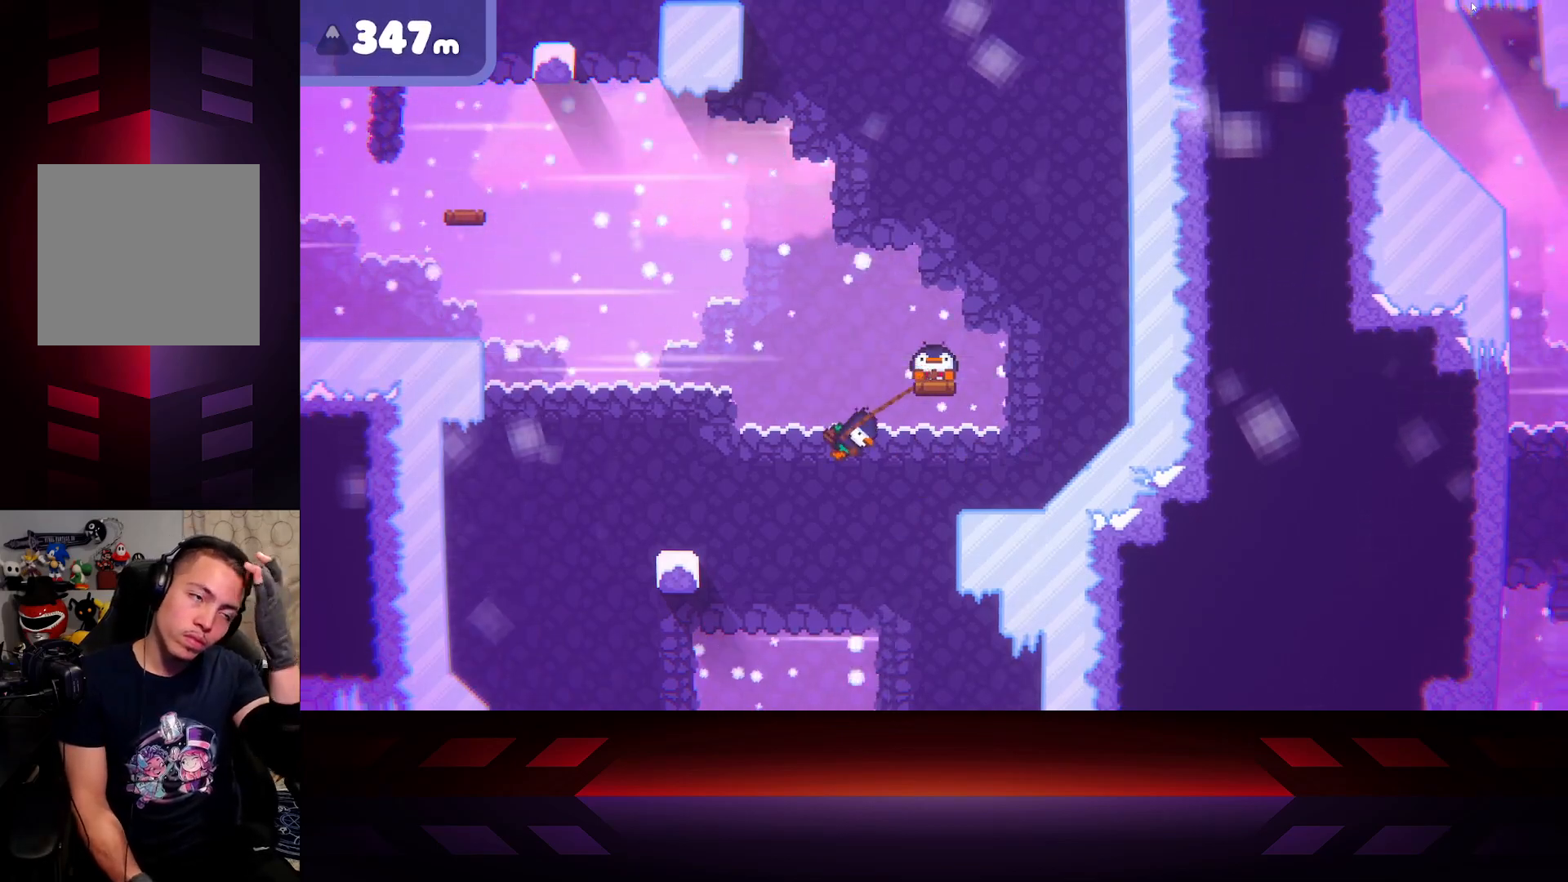
{"buttons": ["X"], "left_stick": "center", "right_stick": "center", "events": []}
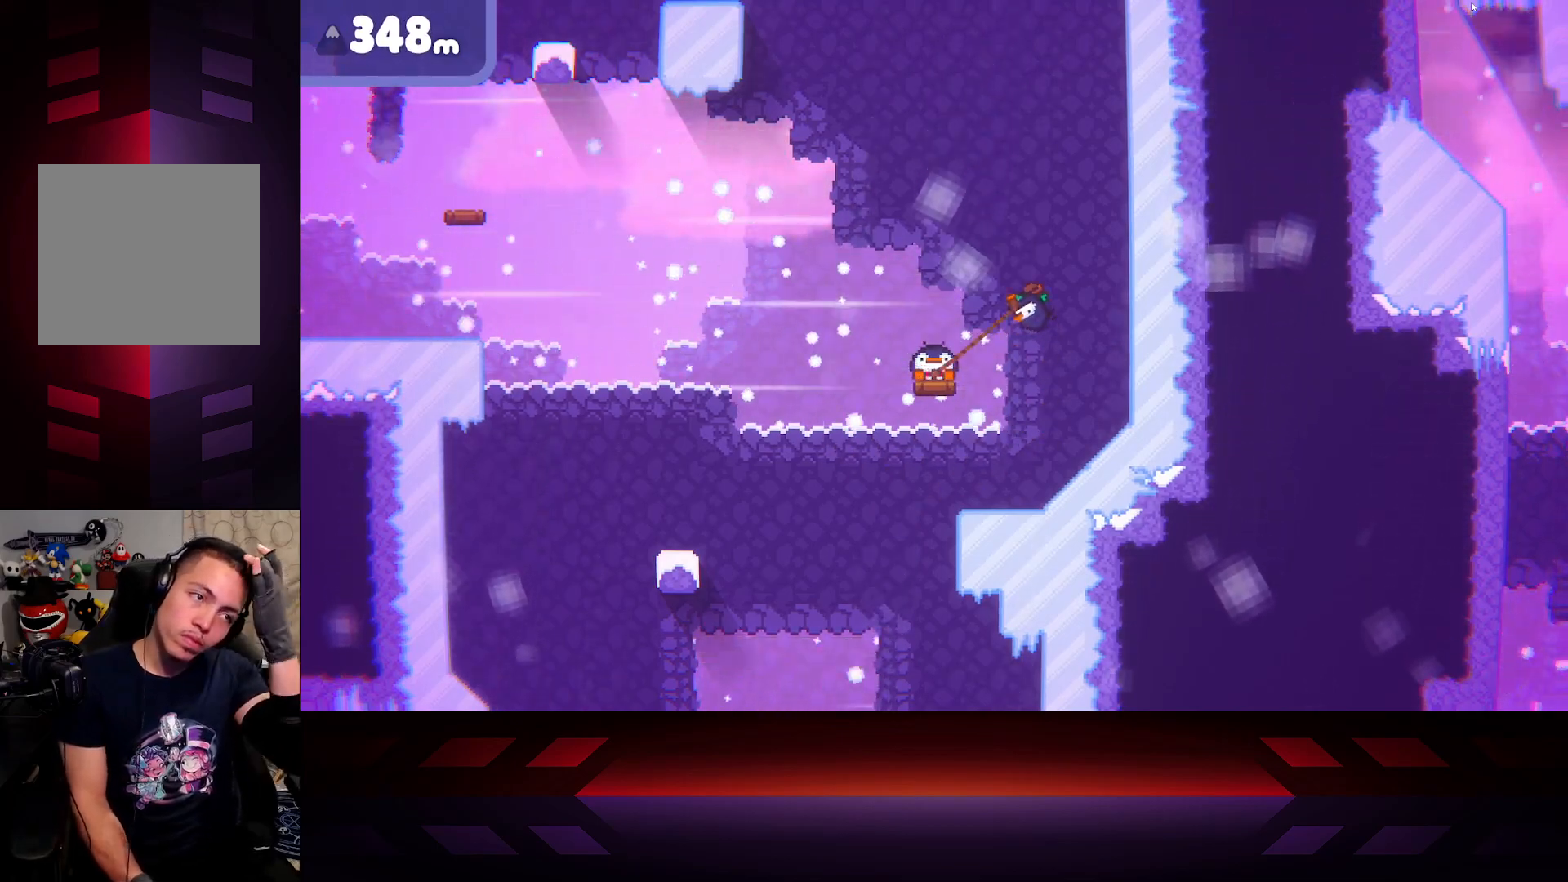
{"buttons": ["X"], "left_stick": "center", "right_stick": "center", "events": []}
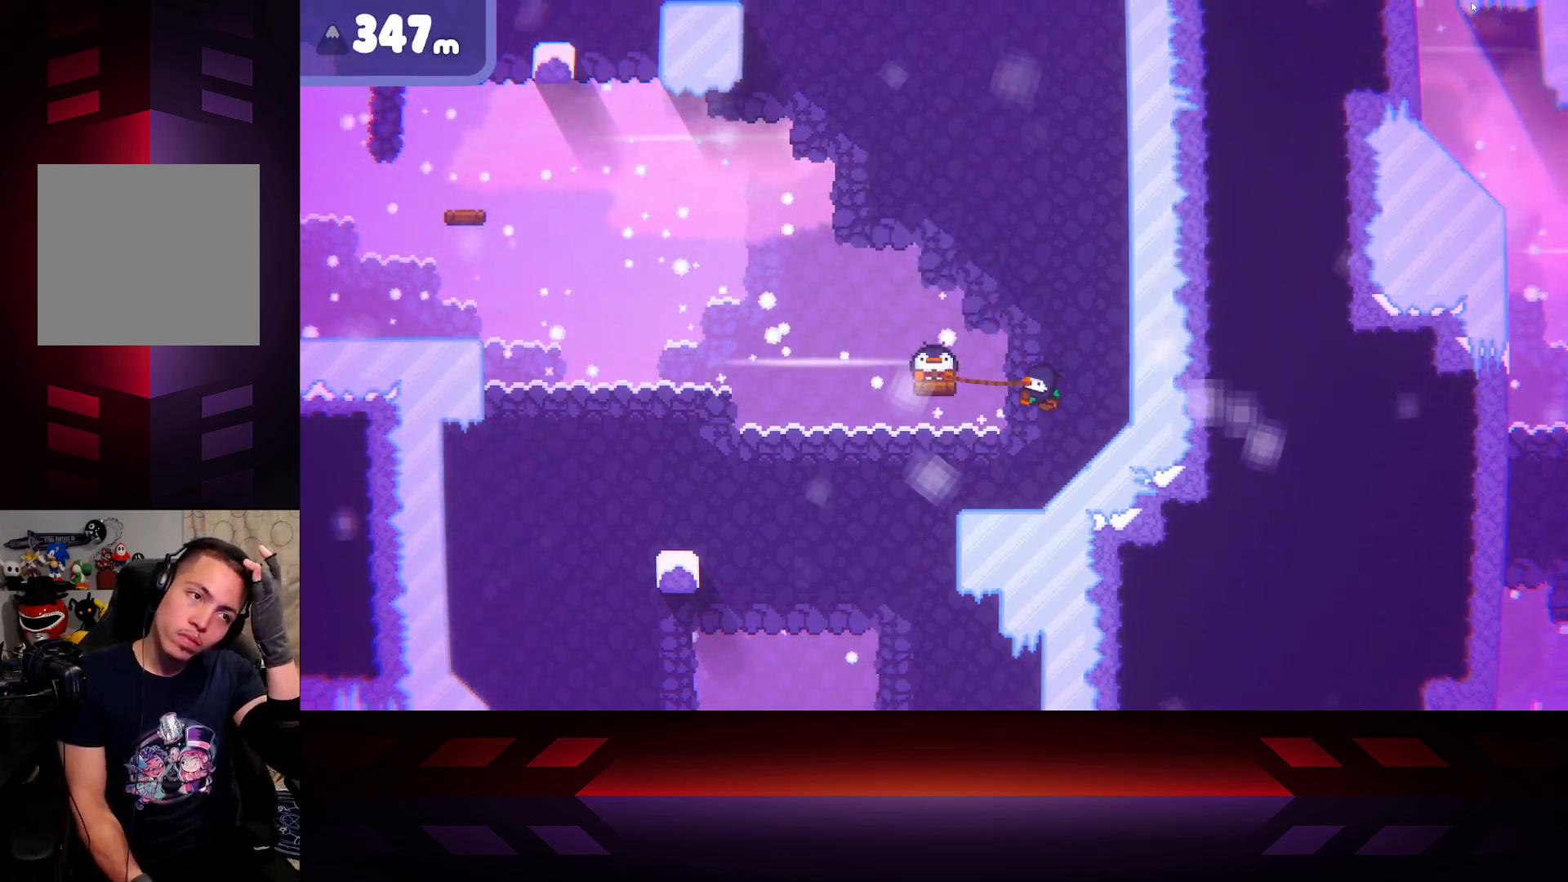
{"buttons": ["X"], "left_stick": "center", "right_stick": "center", "events": []}
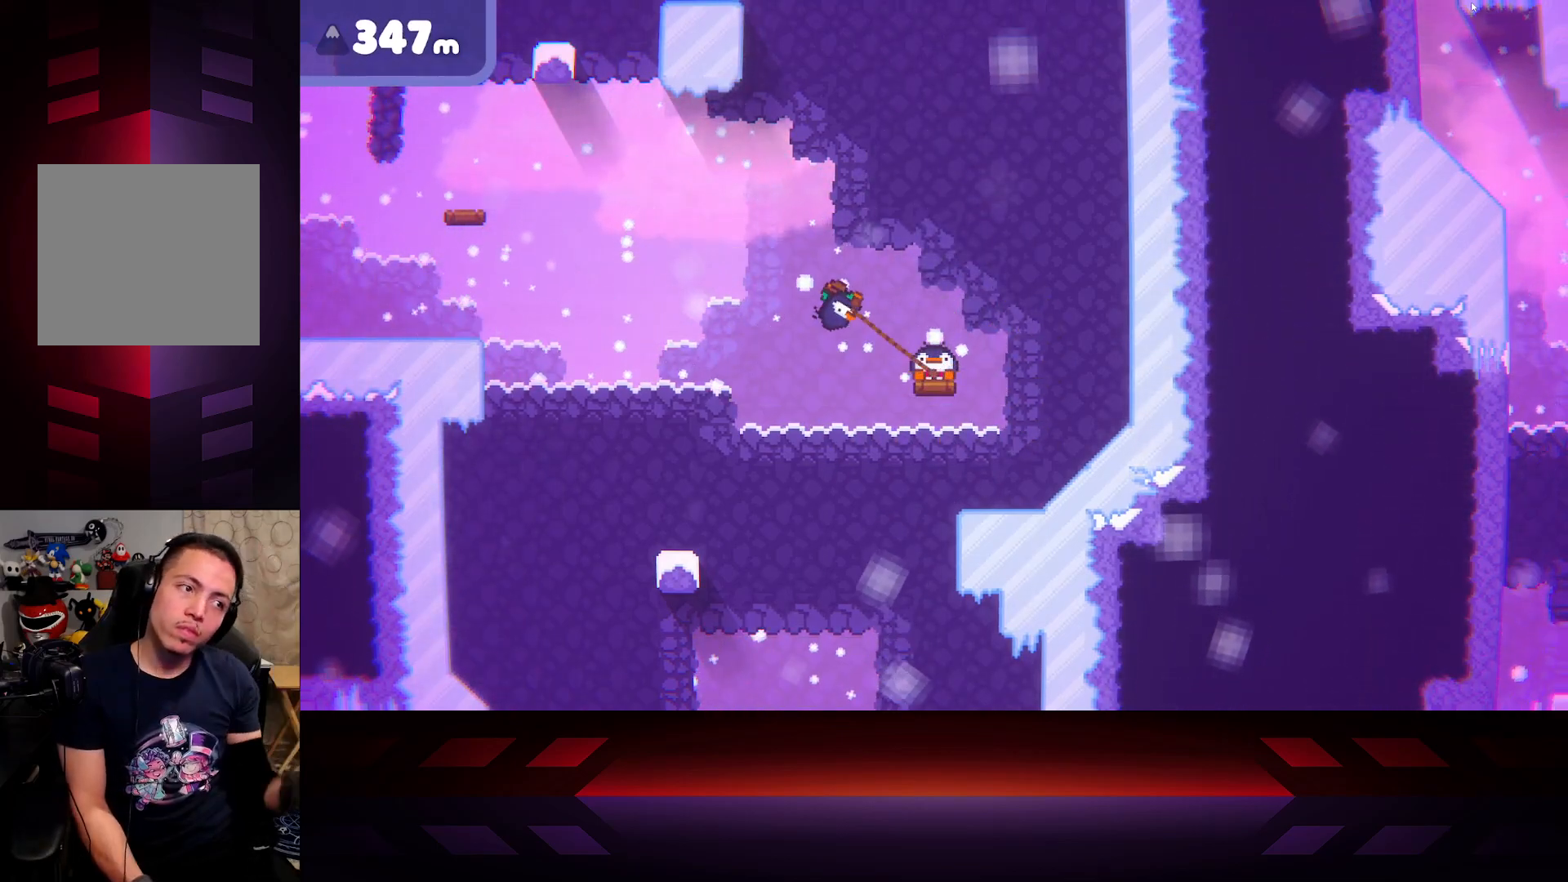
{"buttons": ["X"], "left_stick": "center", "right_stick": "center", "events": []}
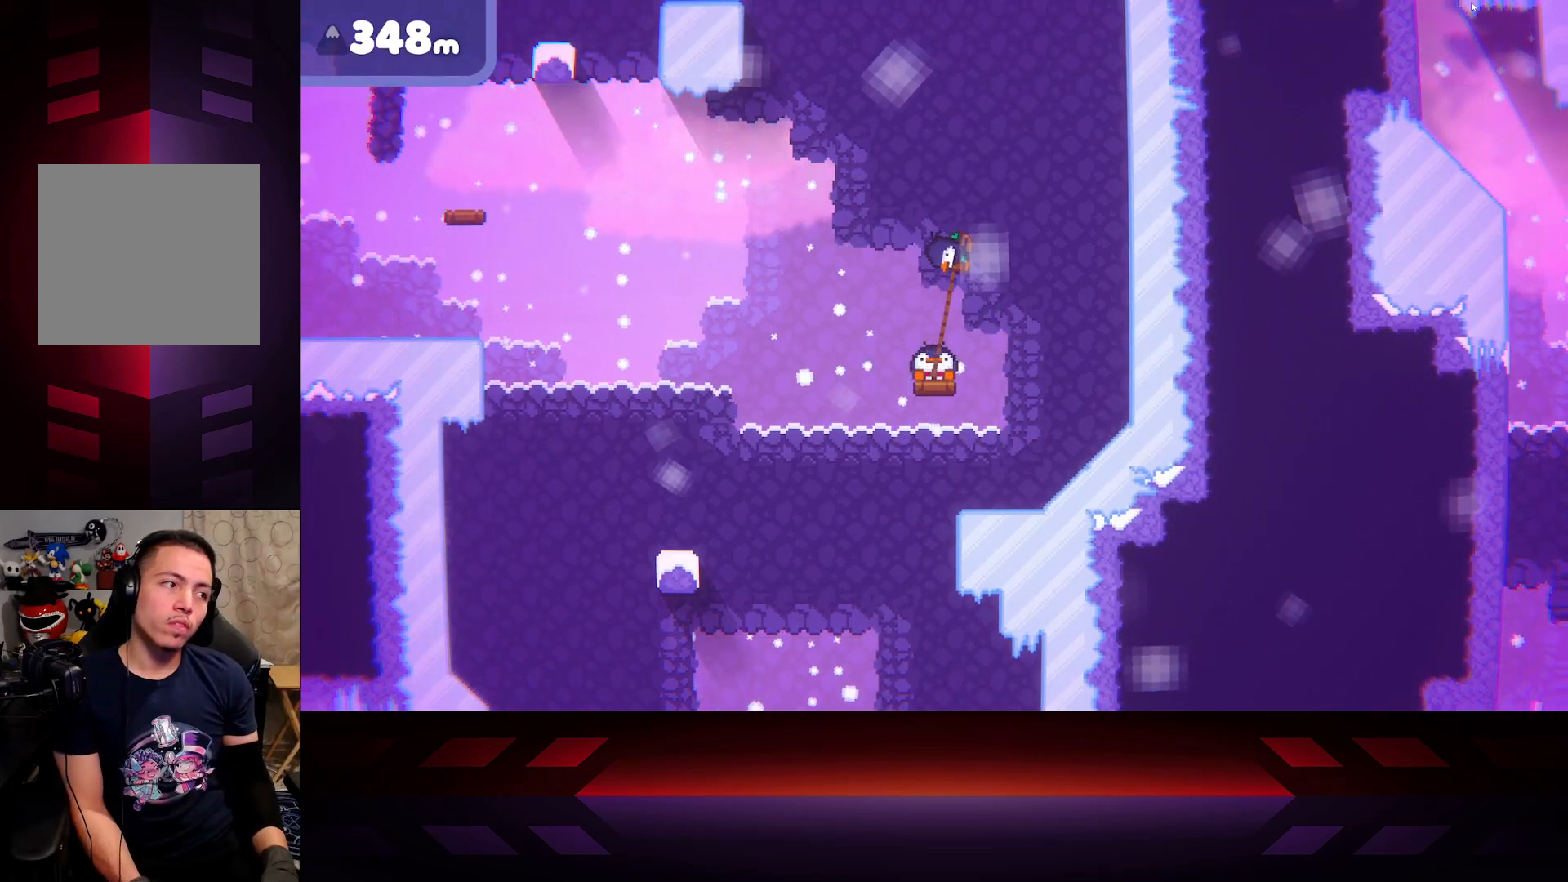
{"buttons": ["X"], "left_stick": "center", "right_stick": "center", "events": []}
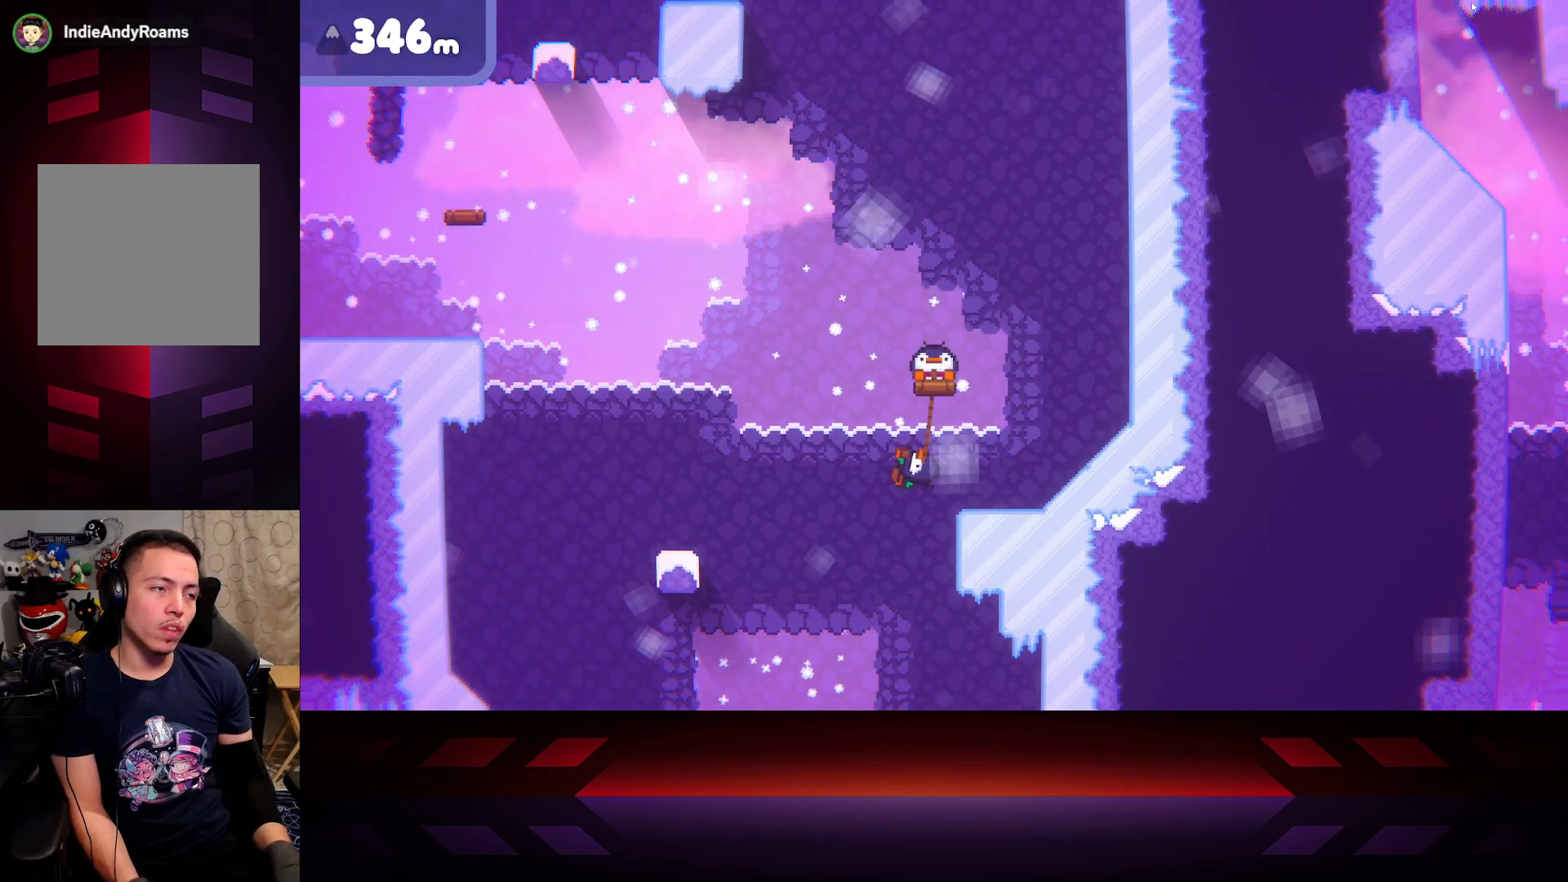
{"buttons": ["X"], "left_stick": "center", "right_stick": "center", "events": []}
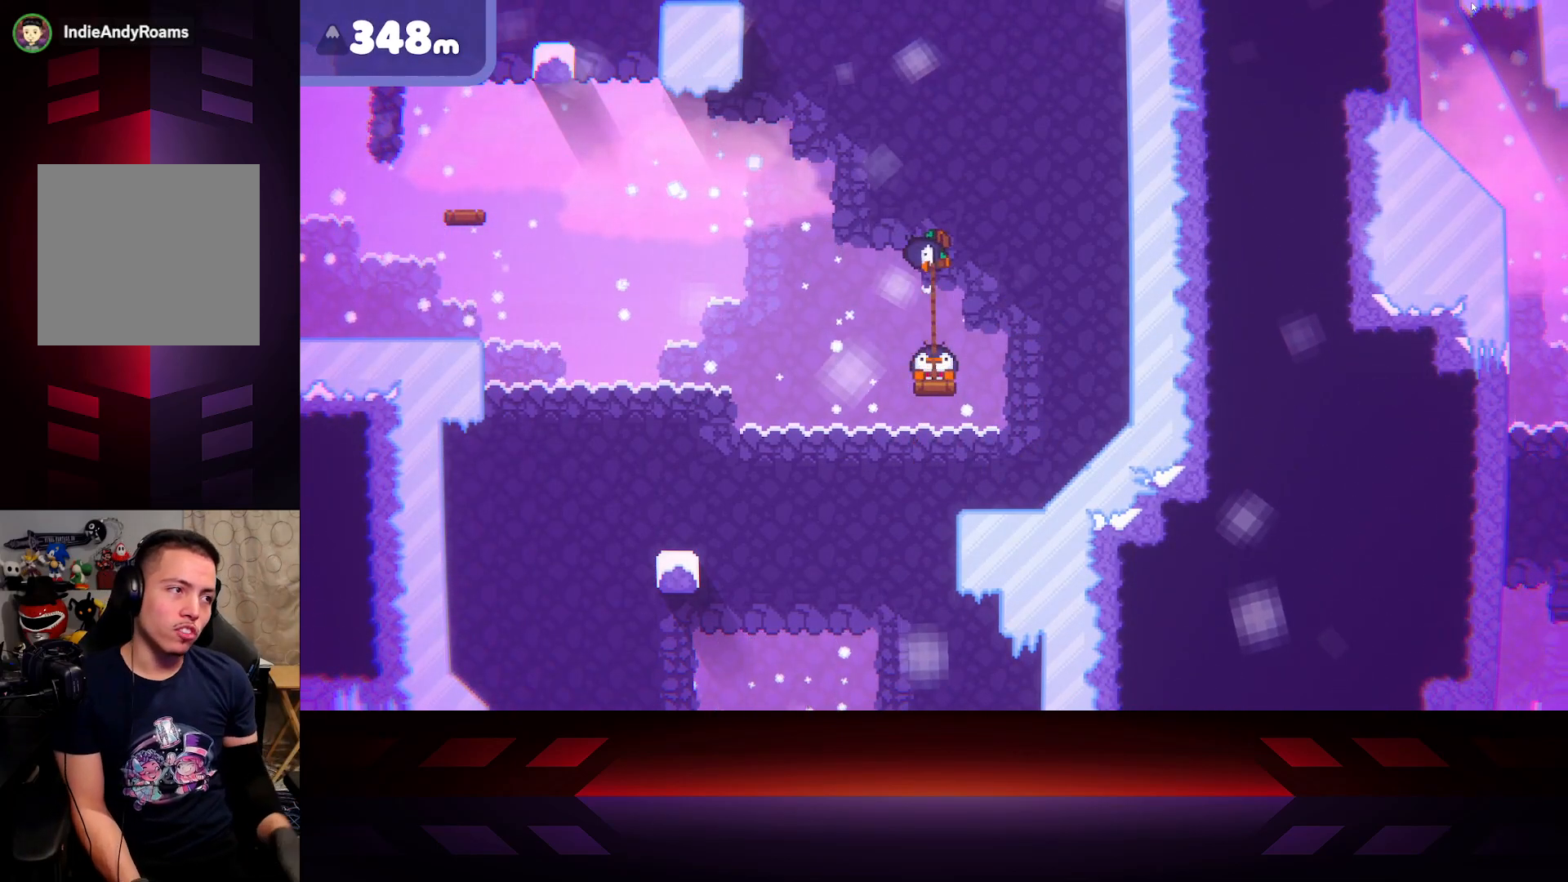
{"buttons": ["X"], "left_stick": "center", "right_stick": "center", "events": []}
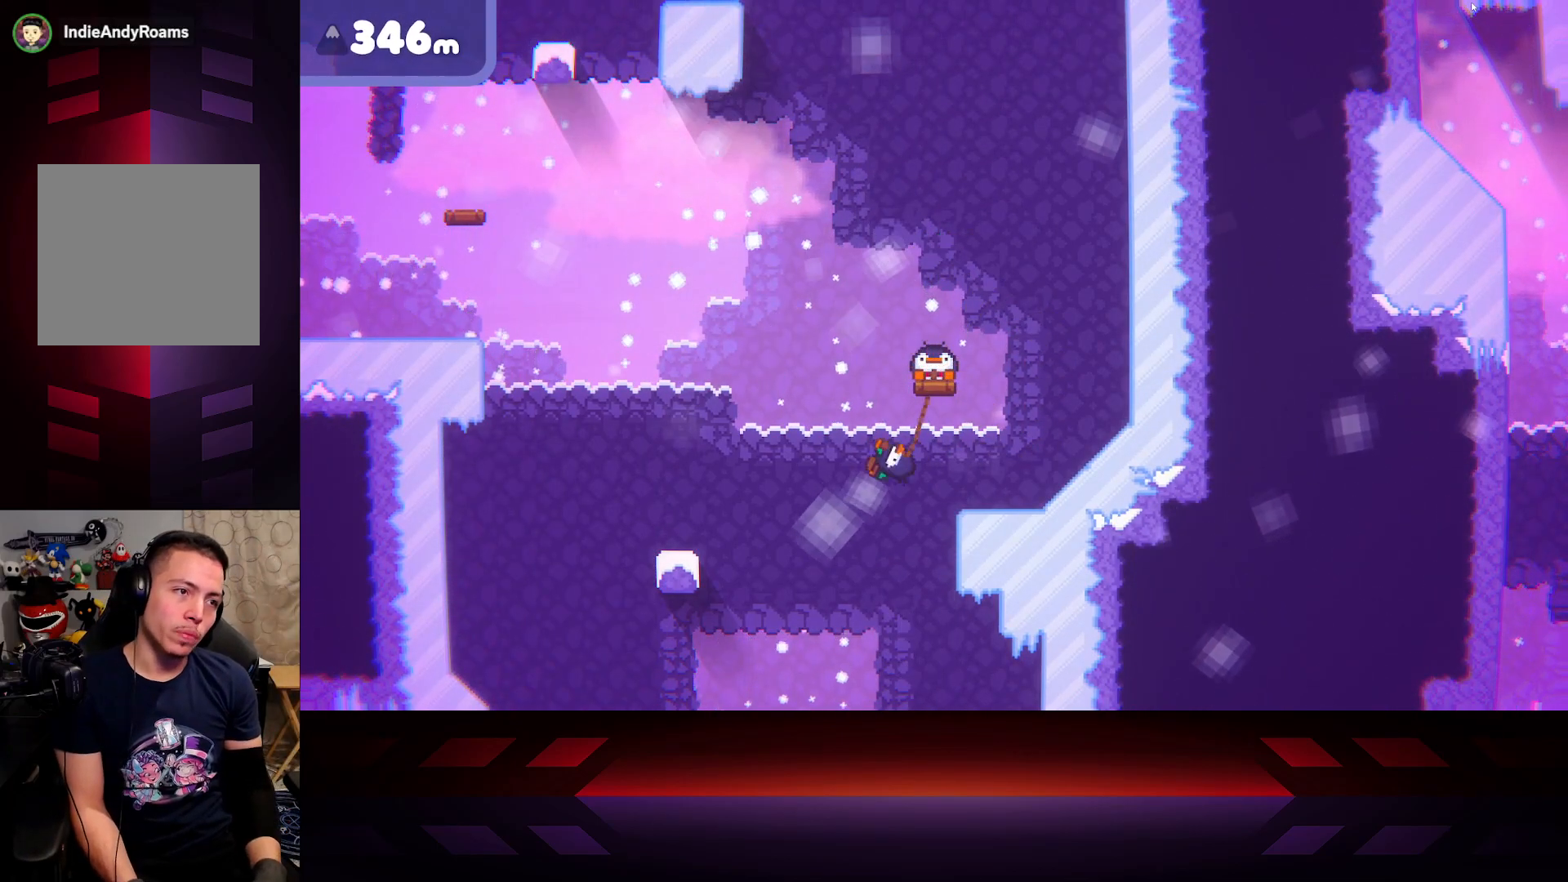
{"buttons": ["X"], "left_stick": "center", "right_stick": "center", "events": []}
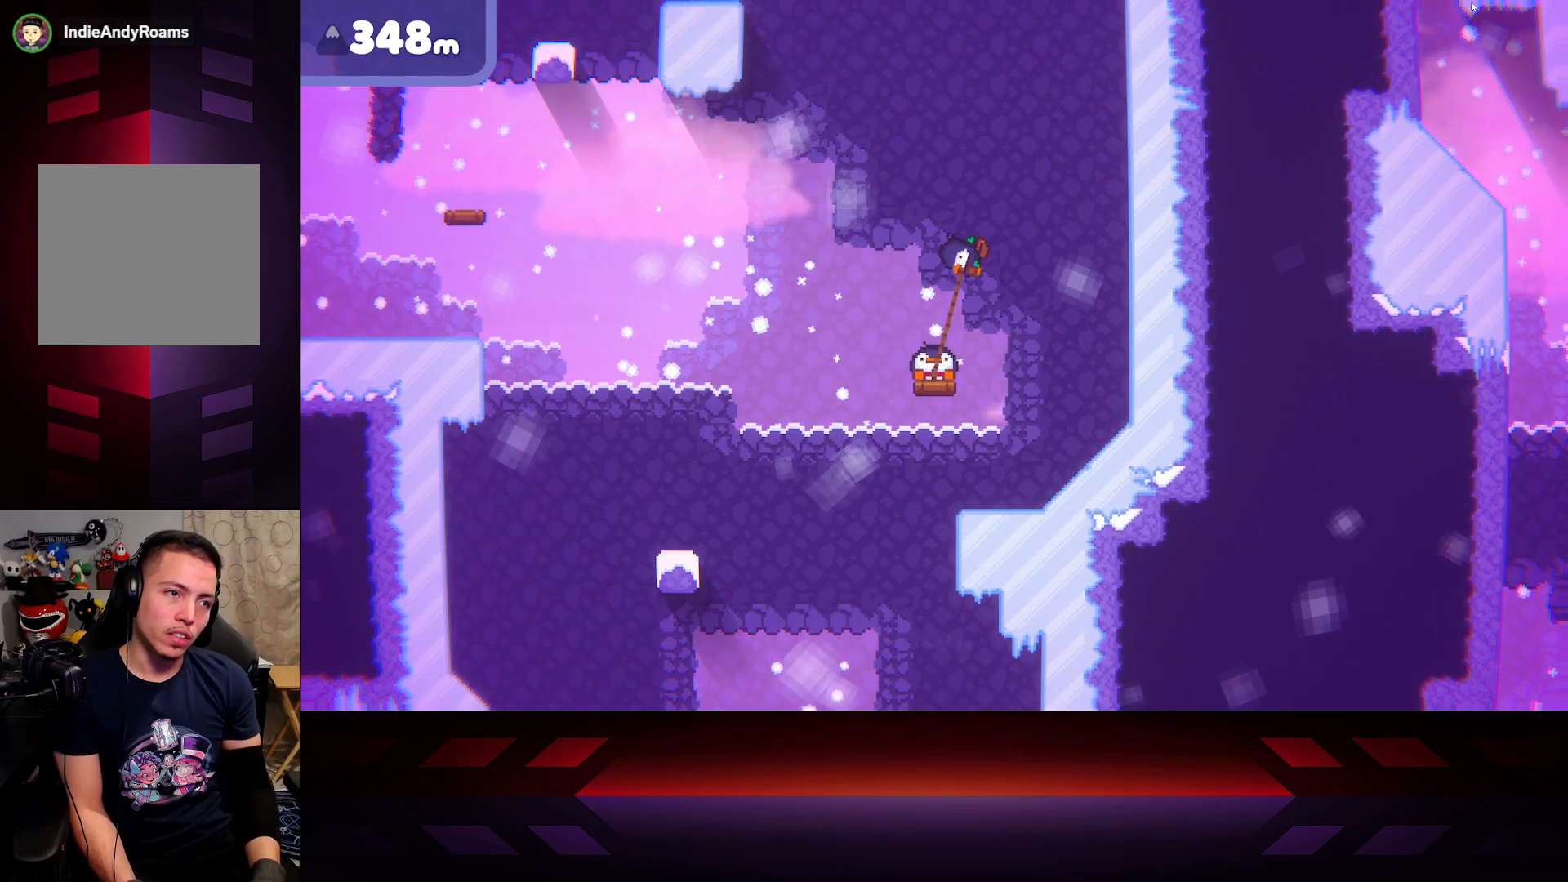
{"buttons": ["X"], "left_stick": "center", "right_stick": "center", "events": []}
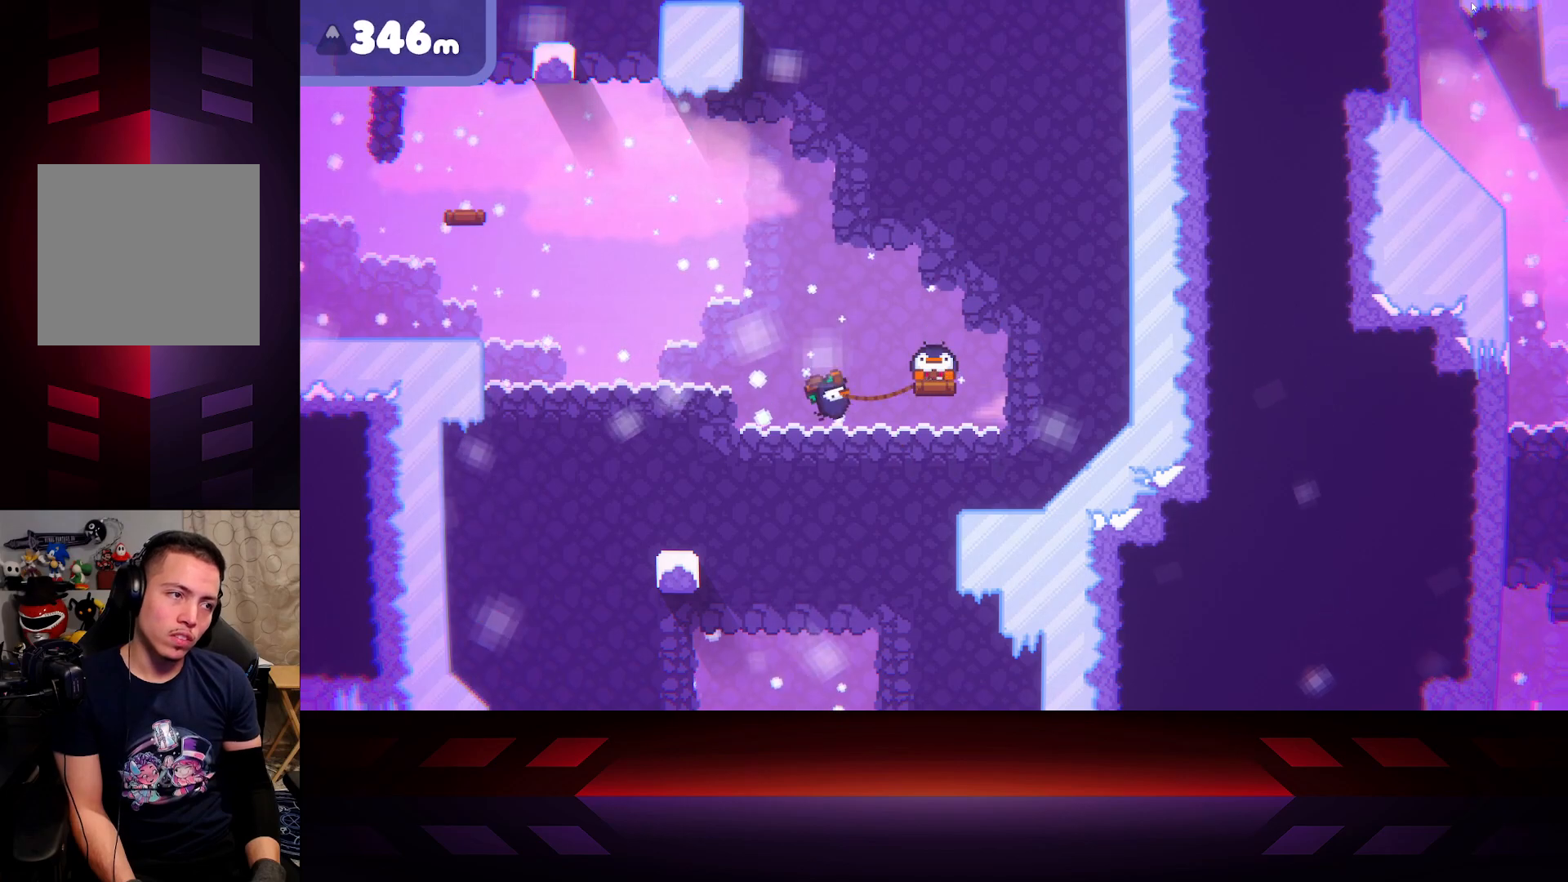
{"buttons": ["X"], "left_stick": "center", "right_stick": "center", "events": []}
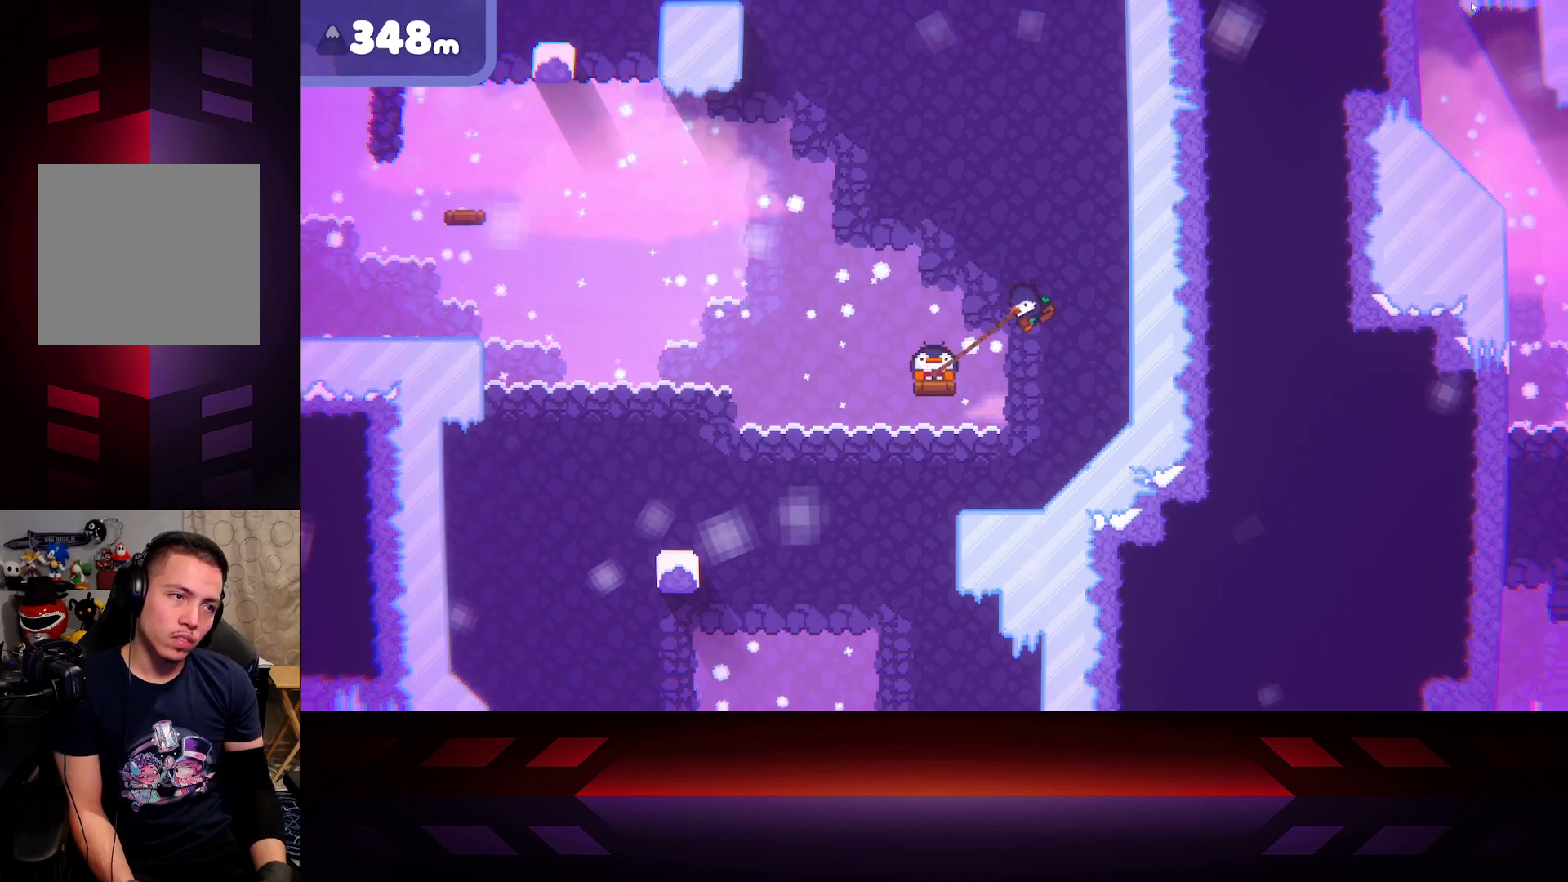
{"buttons": ["X"], "left_stick": "center", "right_stick": "center", "events": []}
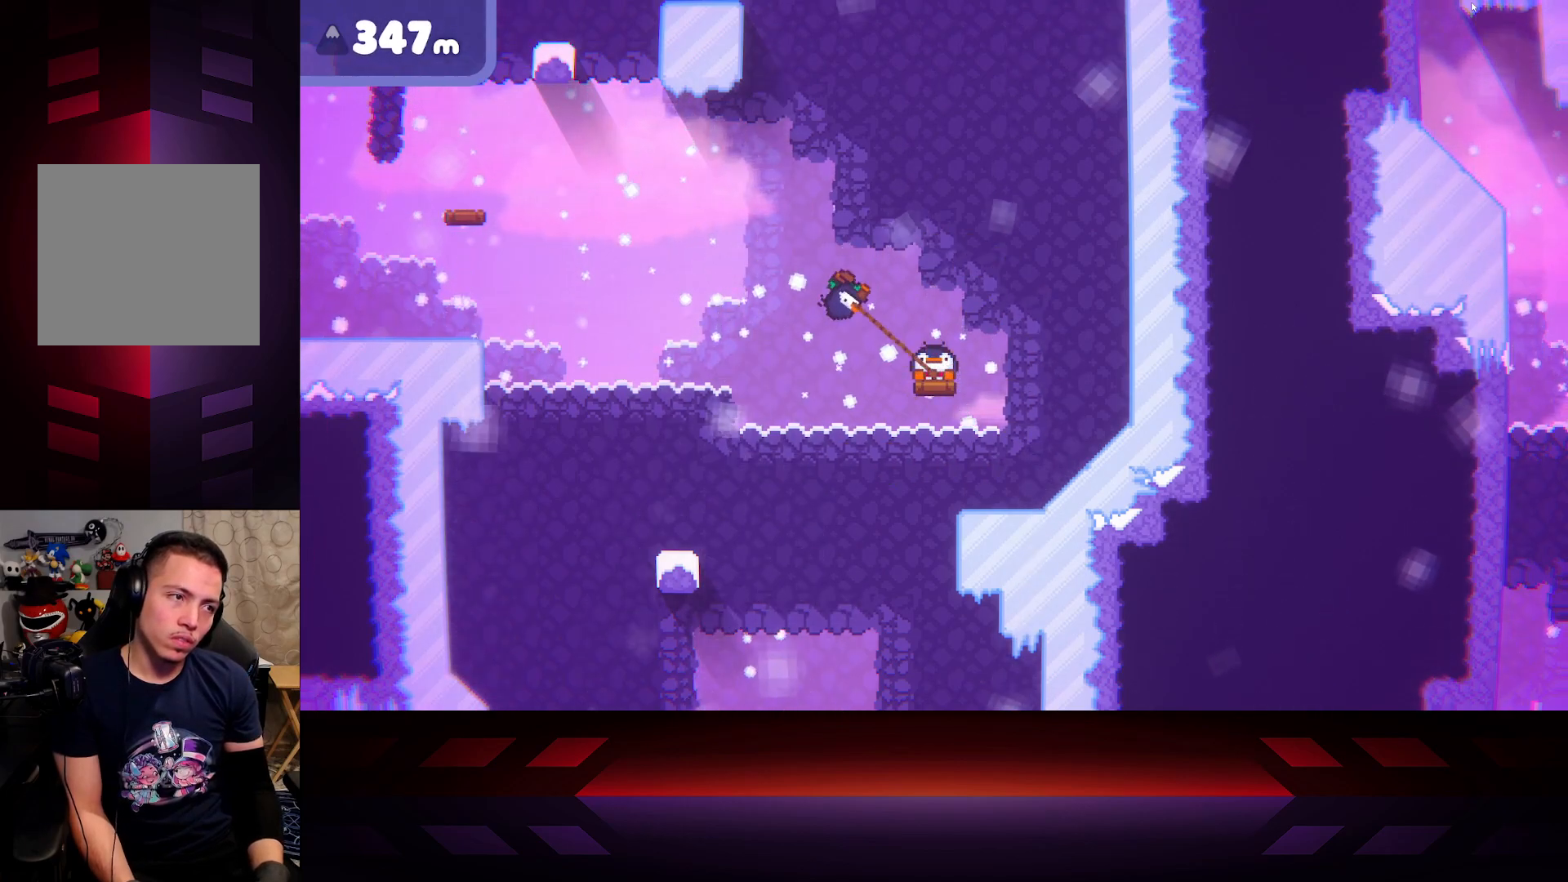
{"buttons": ["X"], "left_stick": "center", "right_stick": "center", "events": []}
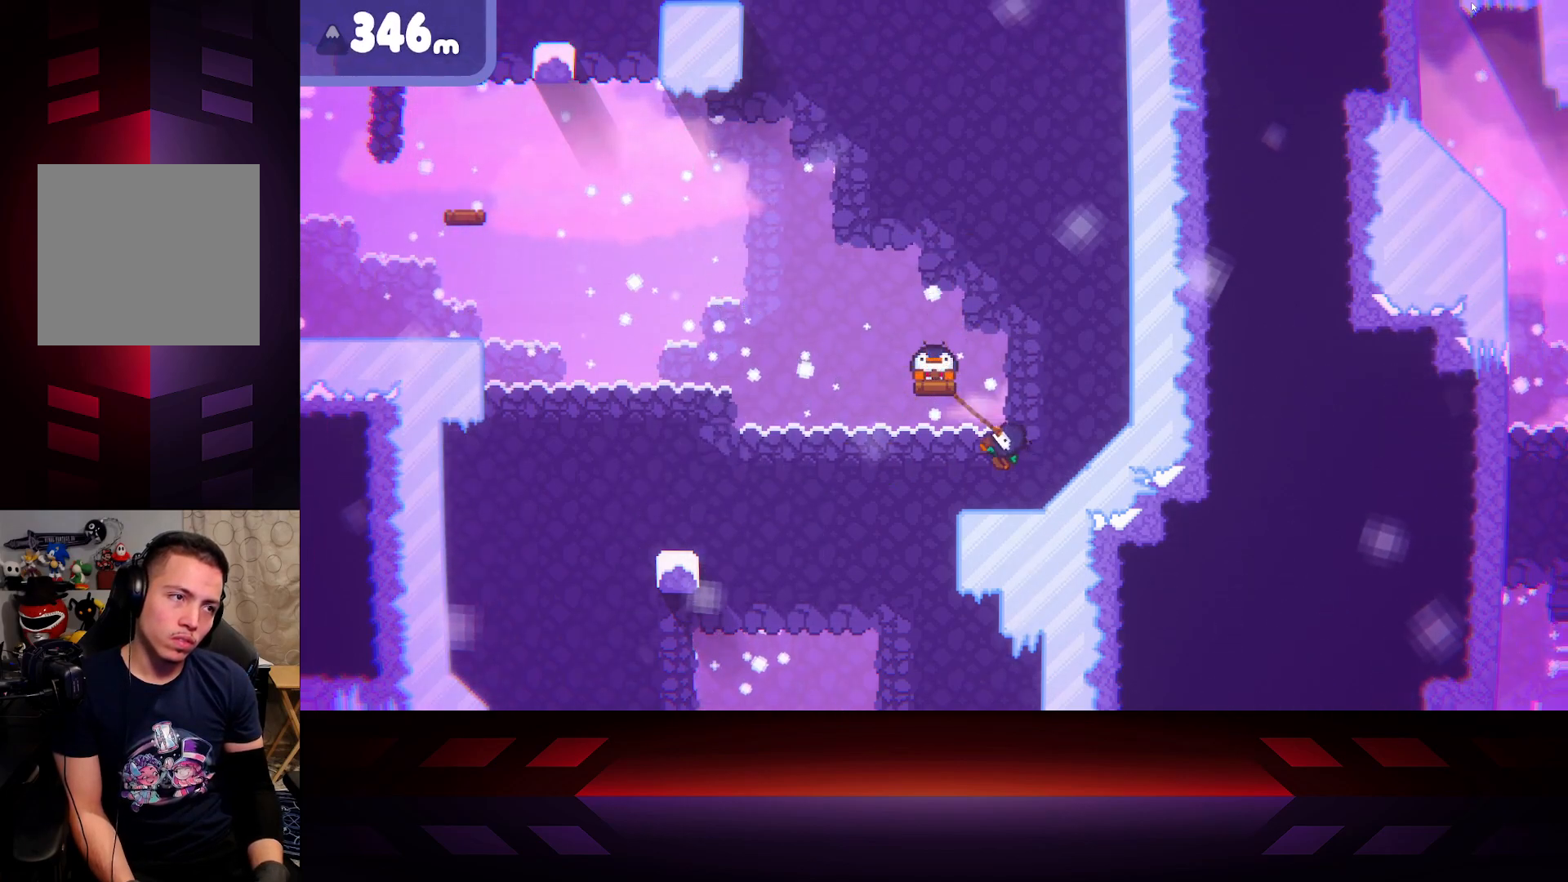
{"buttons": ["X"], "left_stick": "center", "right_stick": "center", "events": []}
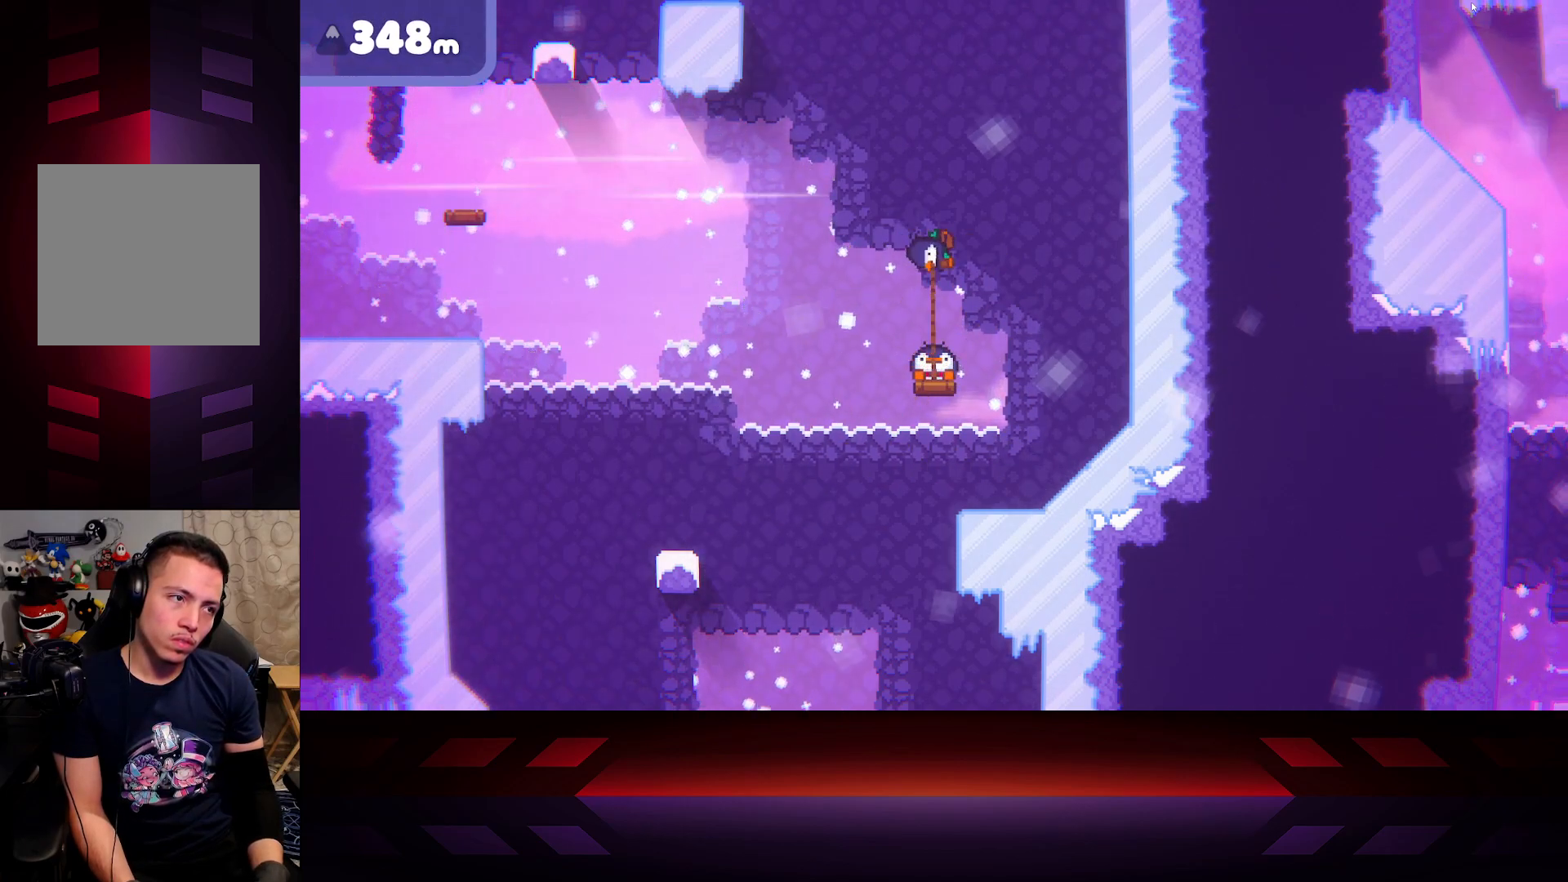
{"buttons": ["X"], "left_stick": "center", "right_stick": "center", "events": []}
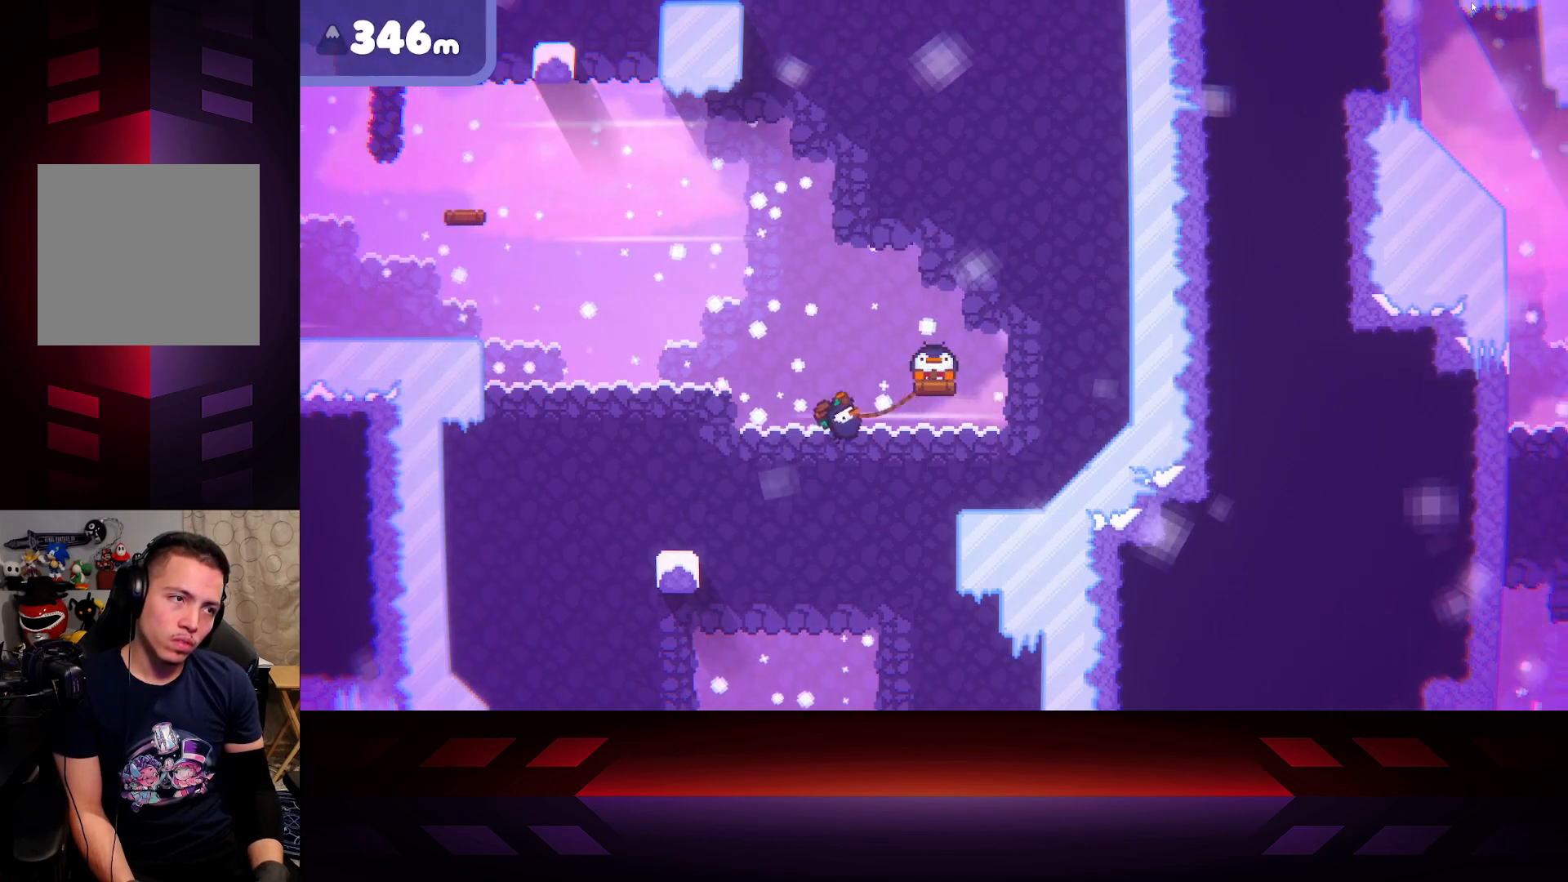
{"buttons": ["X"], "left_stick": "center", "right_stick": "center", "events": []}
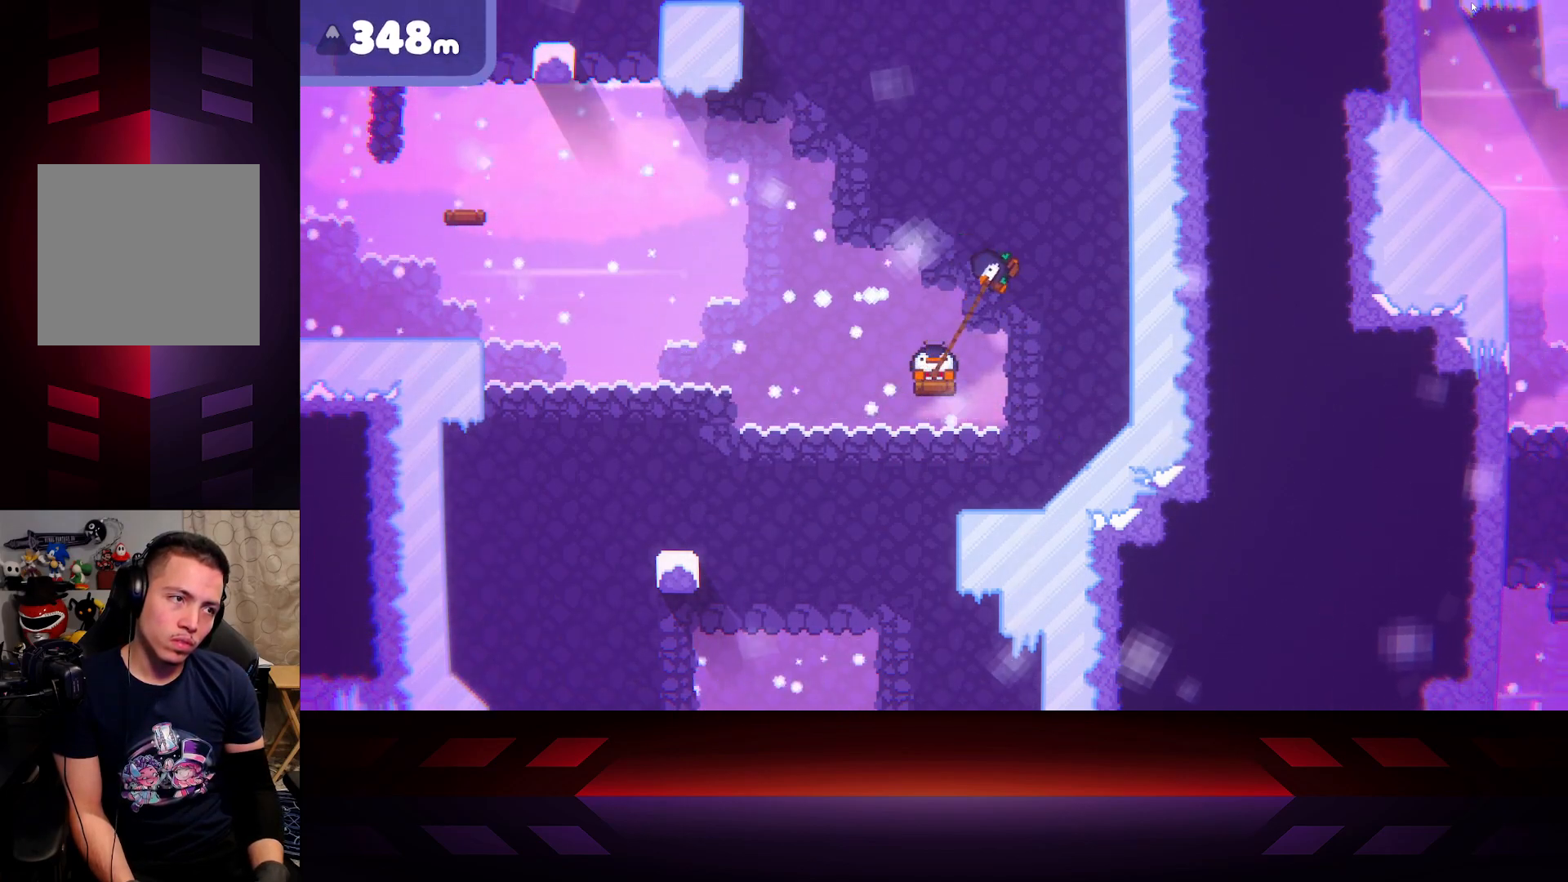
{"buttons": ["X"], "left_stick": "center", "right_stick": "center", "events": []}
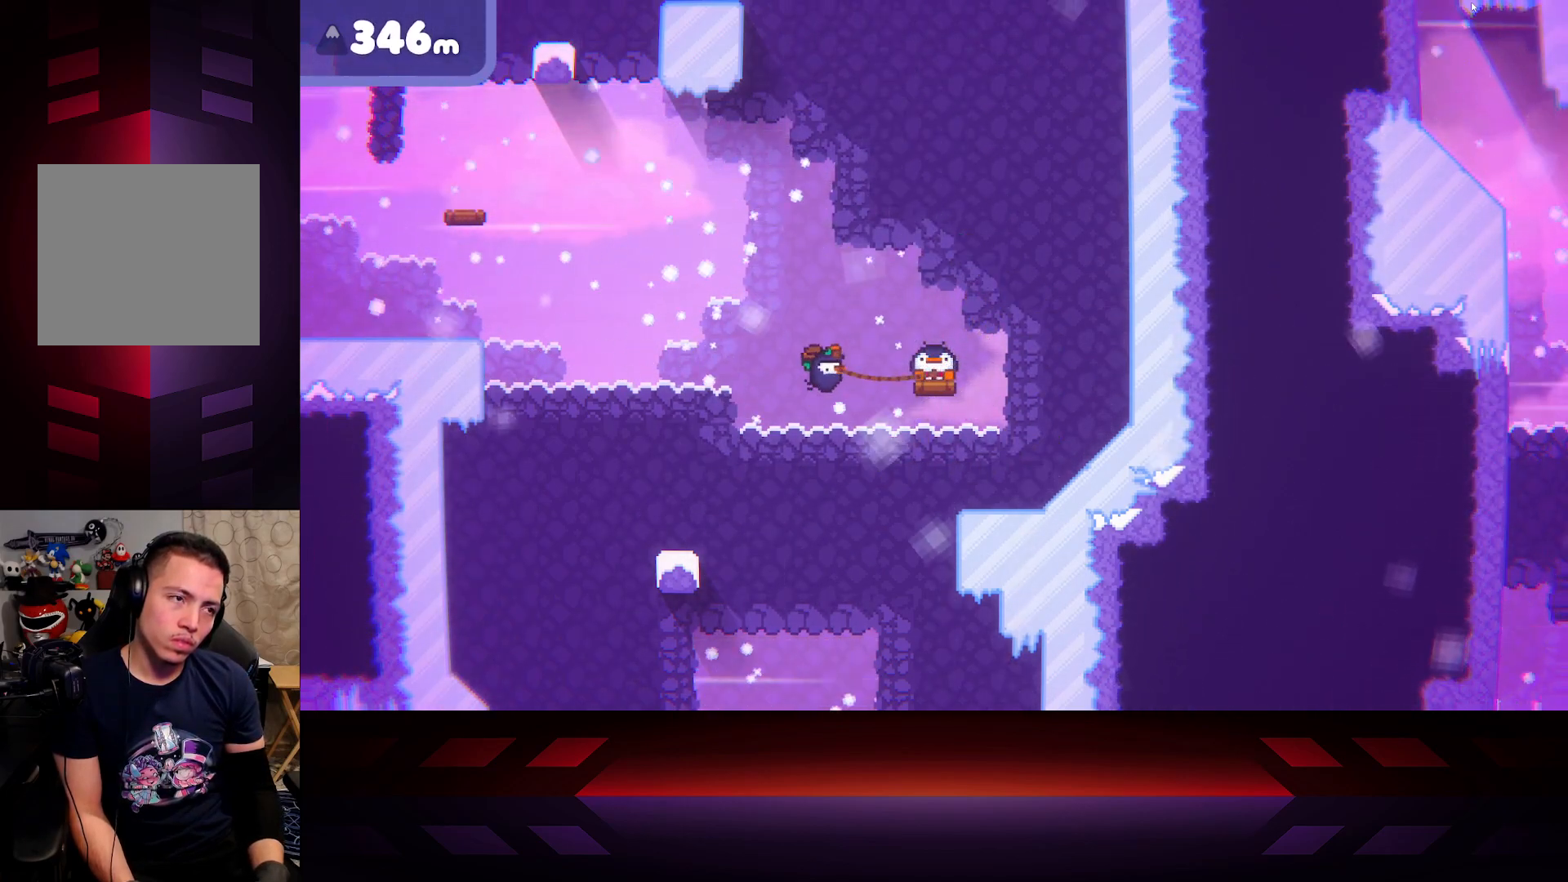
{"buttons": ["X"], "left_stick": "center", "right_stick": "center", "events": []}
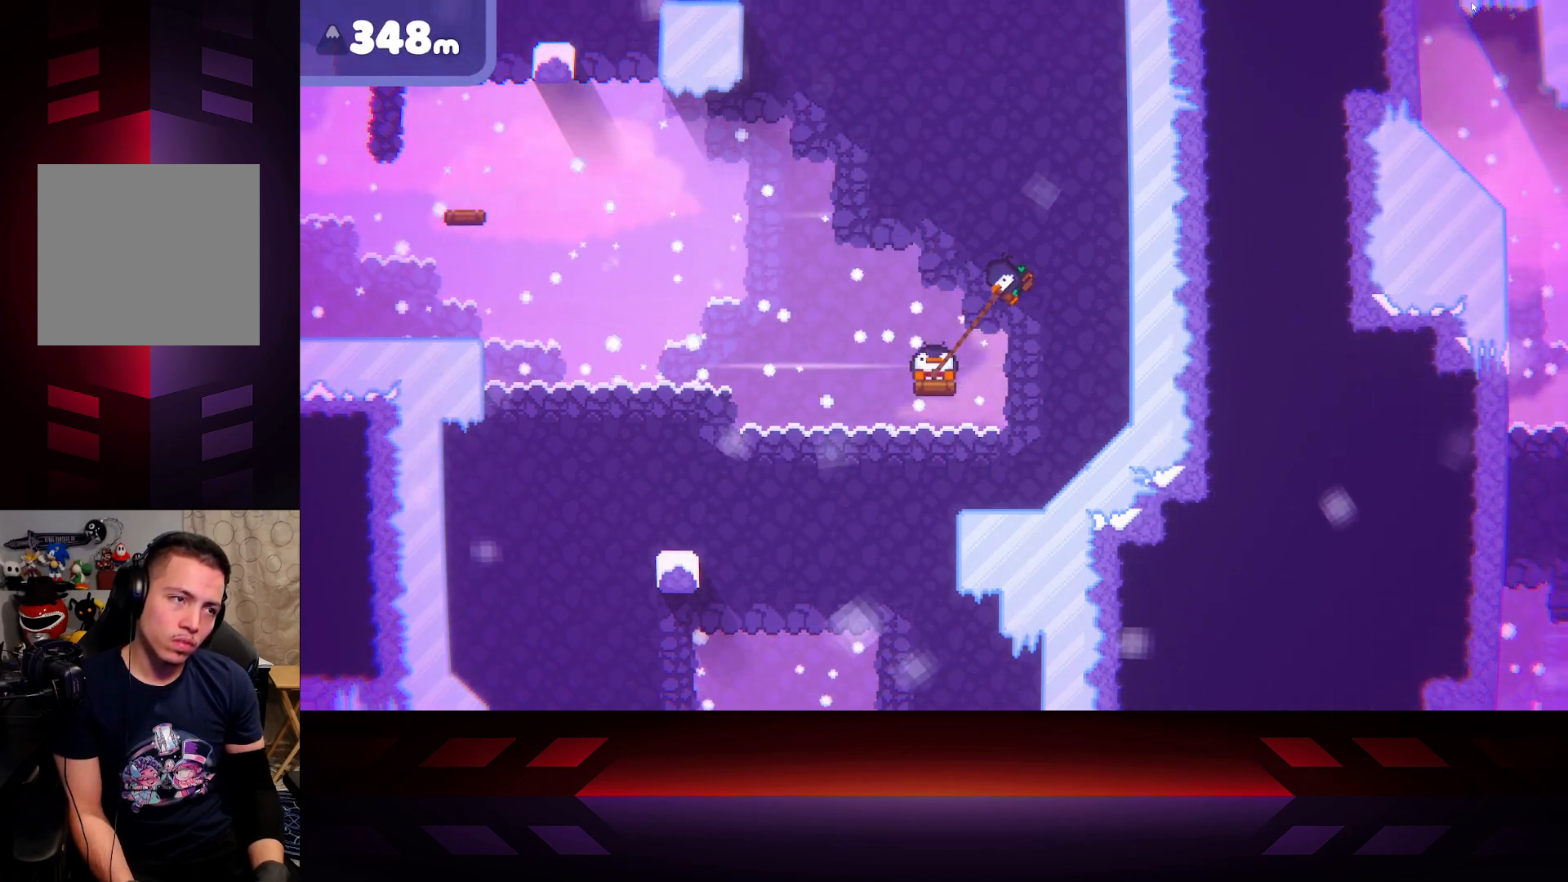
{"buttons": ["X"], "left_stick": "center", "right_stick": "center", "events": []}
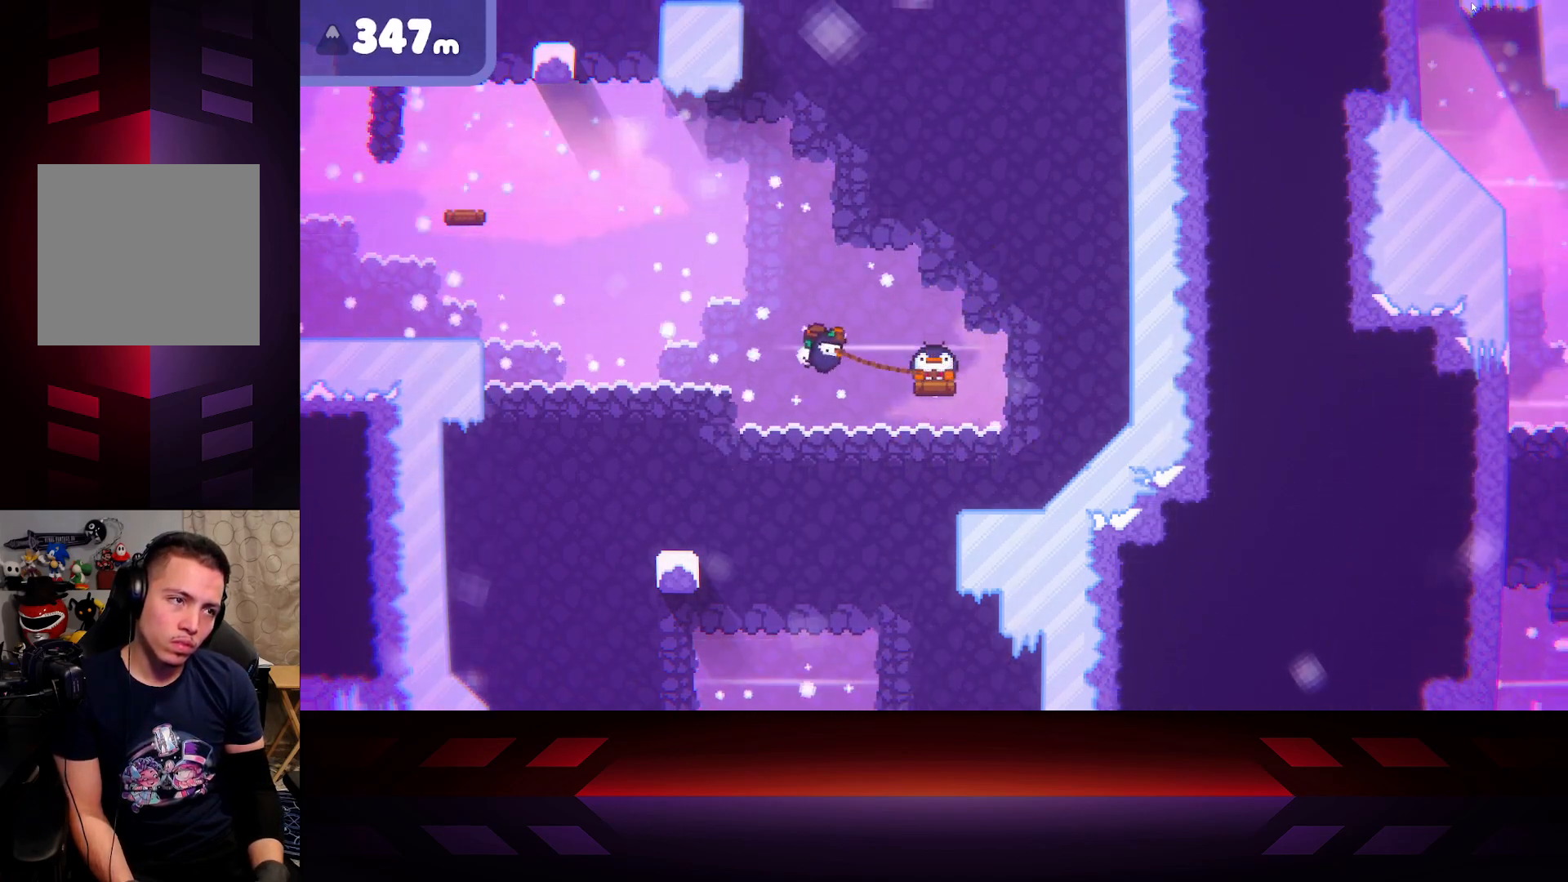
{"buttons": ["X"], "left_stick": "center", "right_stick": "center", "events": []}